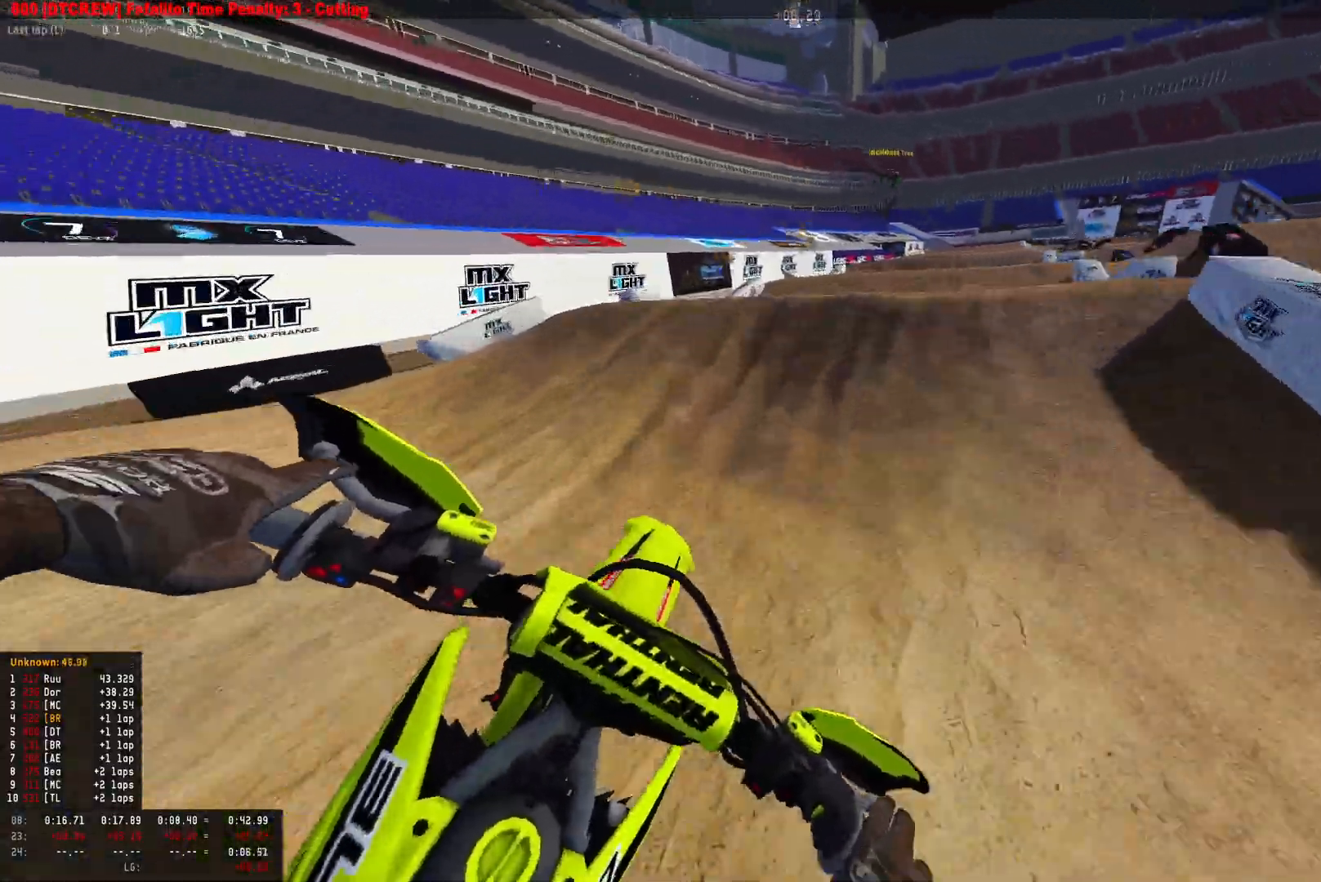
Gameplay with a controller (PlayStation layout); each line is a JSON object with the inputs held at the frame after it. "events" lists button and stick changes between this image and that frame as [ms after this image, input, new state], when the widget could be followed in between.
{"buttons": [], "left_stick": "down-right", "right_stick": "left", "events": [[33, "right_stick", "center"], [300, "left_stick", "right"], [367, "left_stick", "down-right"], [367, "right_stick", "left"], [500, "R2", "up"]]}
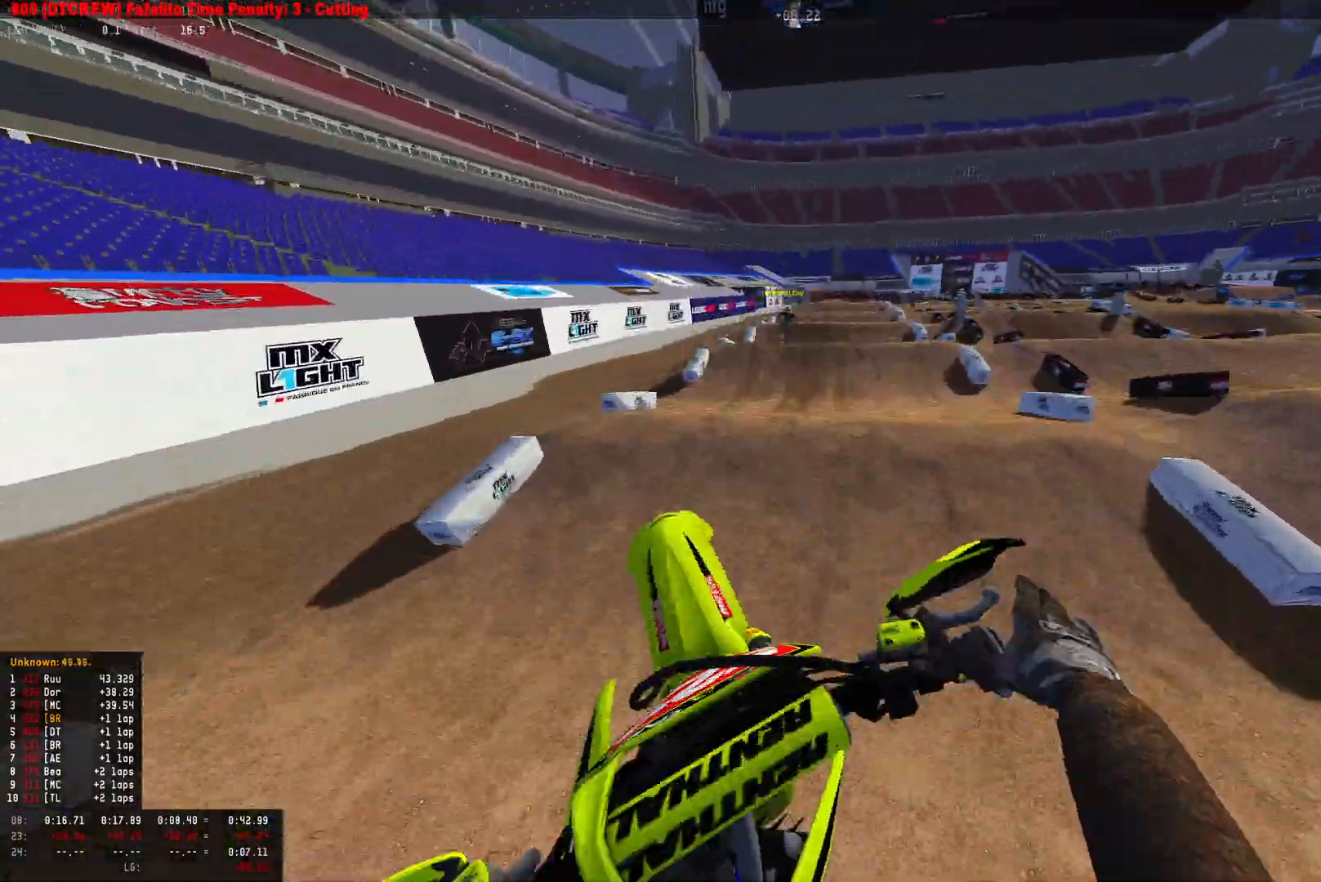
{"buttons": [], "left_stick": "down-right", "right_stick": "down-left", "events": [[67, "right_stick", "down"], [267, "right_stick", "down-left"]]}
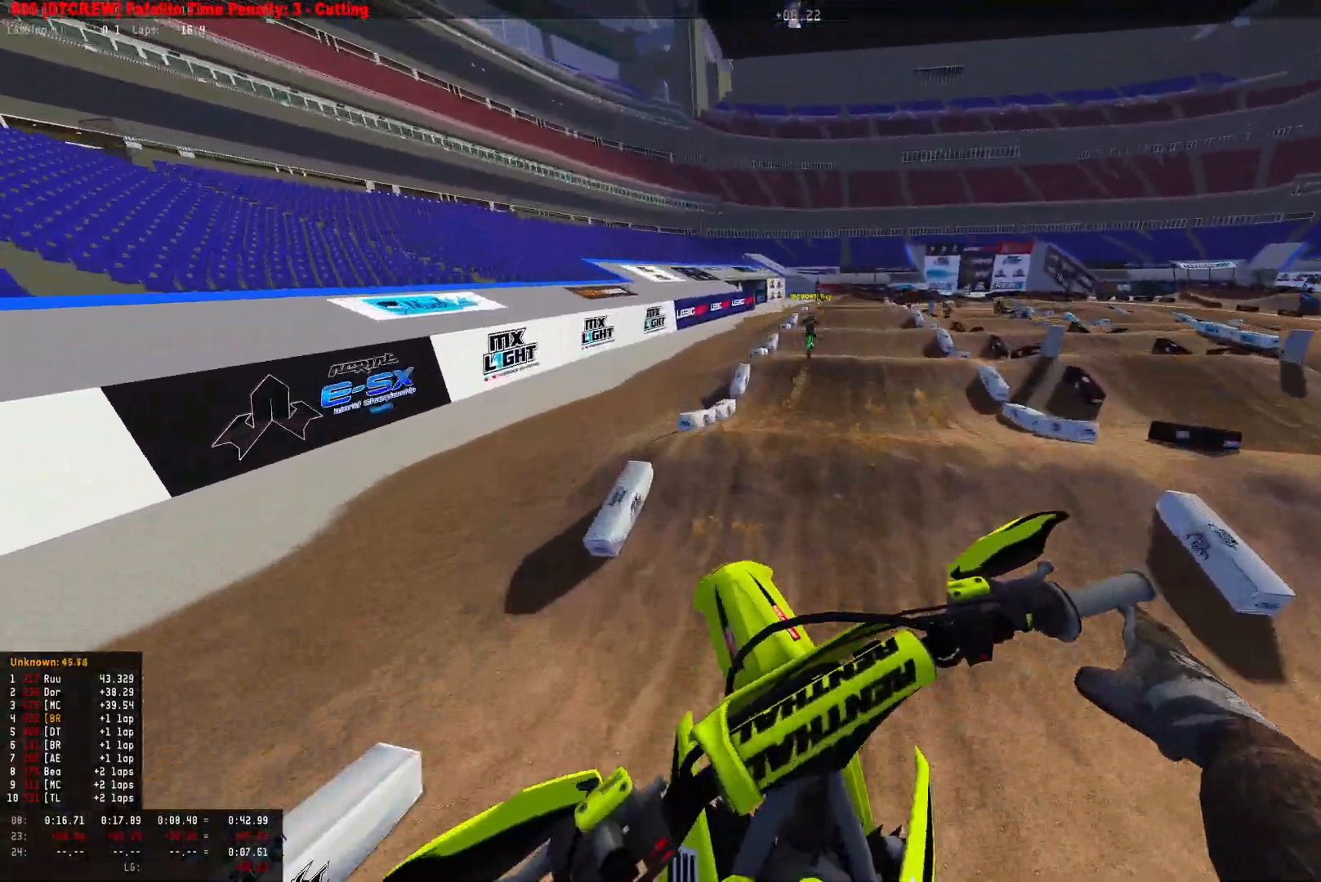
{"buttons": ["R2"], "left_stick": "down-right", "right_stick": "down-left", "events": [[467, "R2", "down"]]}
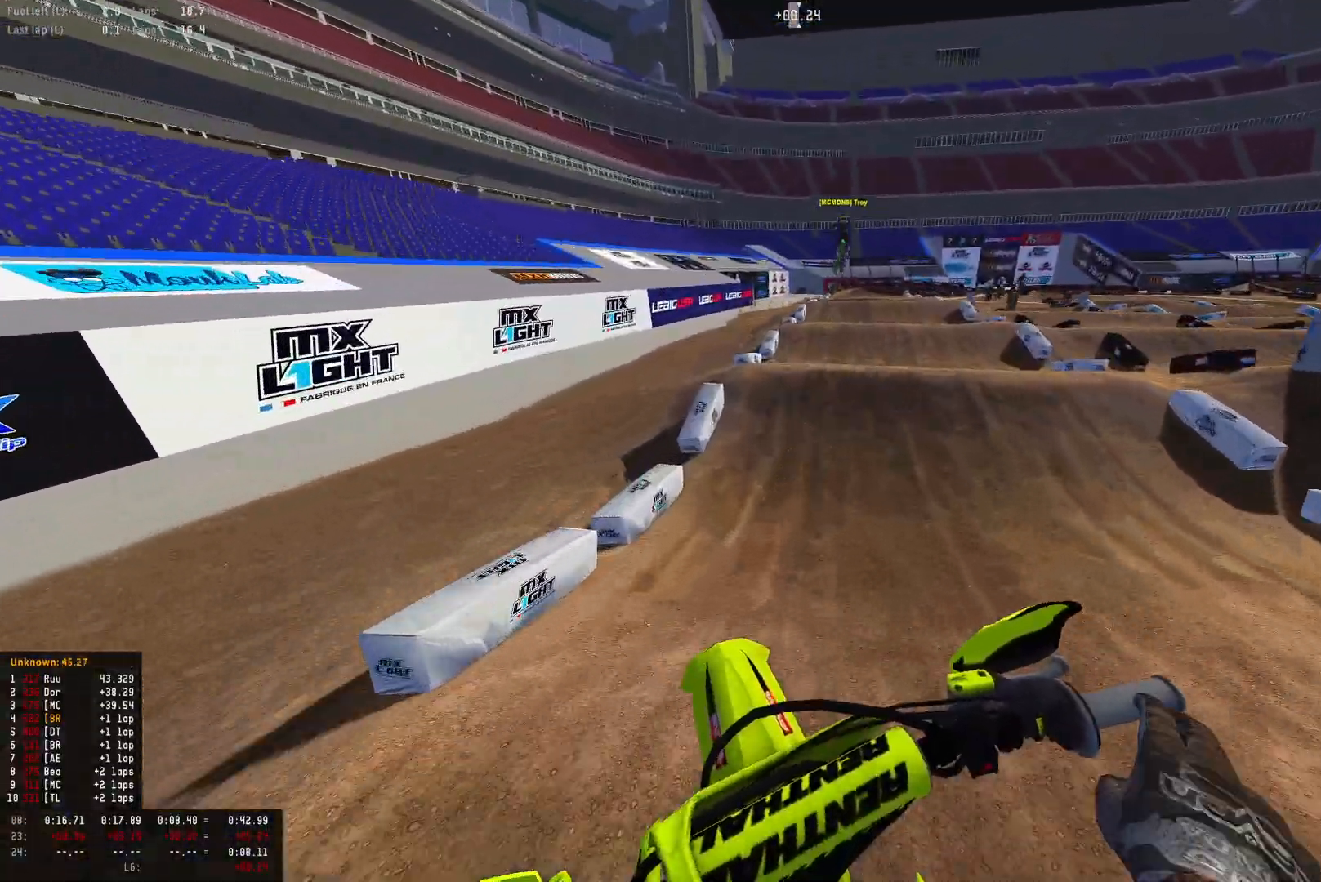
{"buttons": ["R1", "R2"], "left_stick": "center", "right_stick": "up", "events": [[100, "left_stick", "center"], [100, "right_stick", "center"], [200, "R1", "down"], [333, "right_stick", "up"]]}
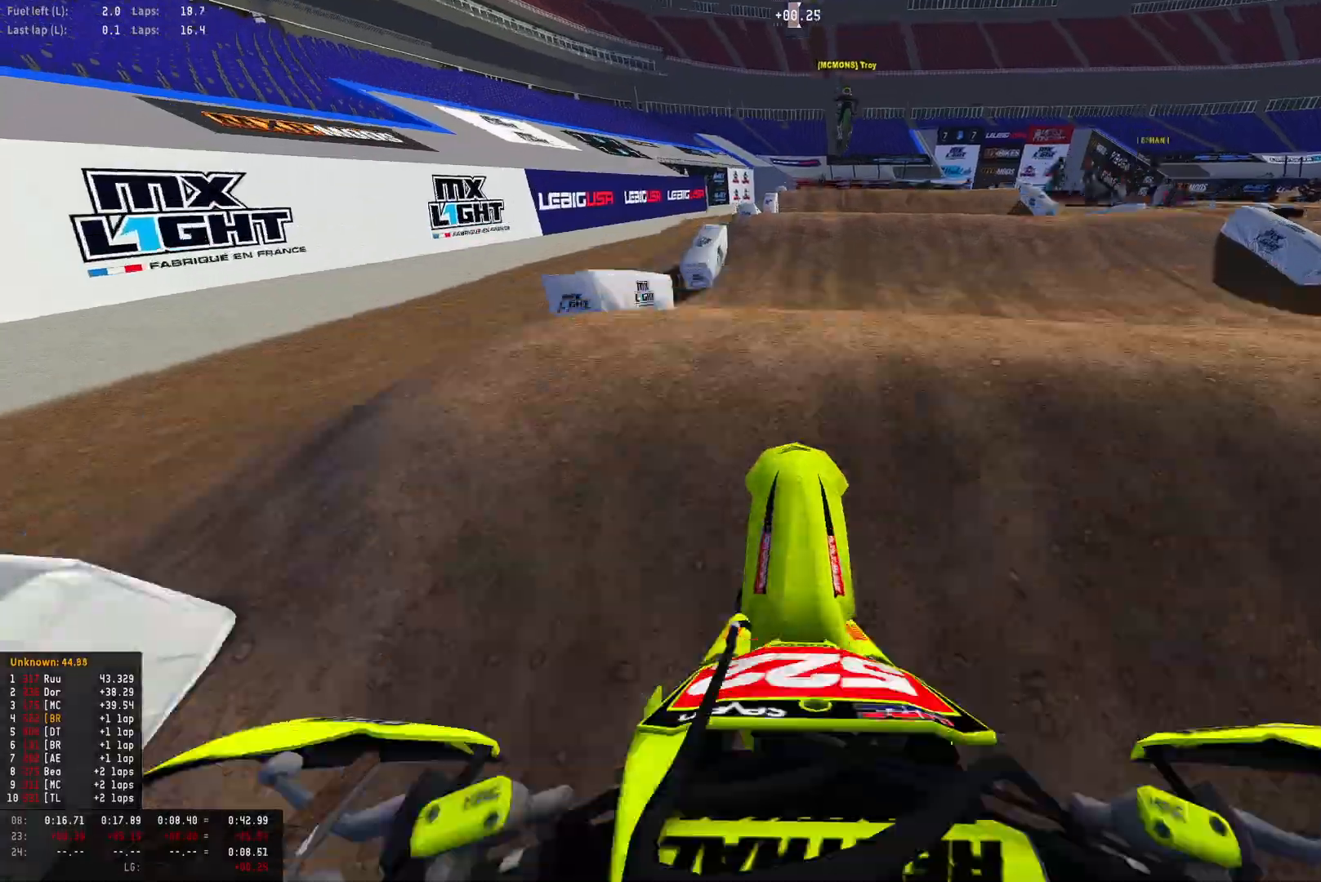
{"buttons": [], "left_stick": "down-right", "right_stick": "down-left", "events": [[67, "R2", "up"], [133, "right_stick", "down"], [367, "R2", "down"], [367, "left_stick", "down-right"], [467, "R1", "up"], [500, "R2", "up"], [500, "right_stick", "down-left"]]}
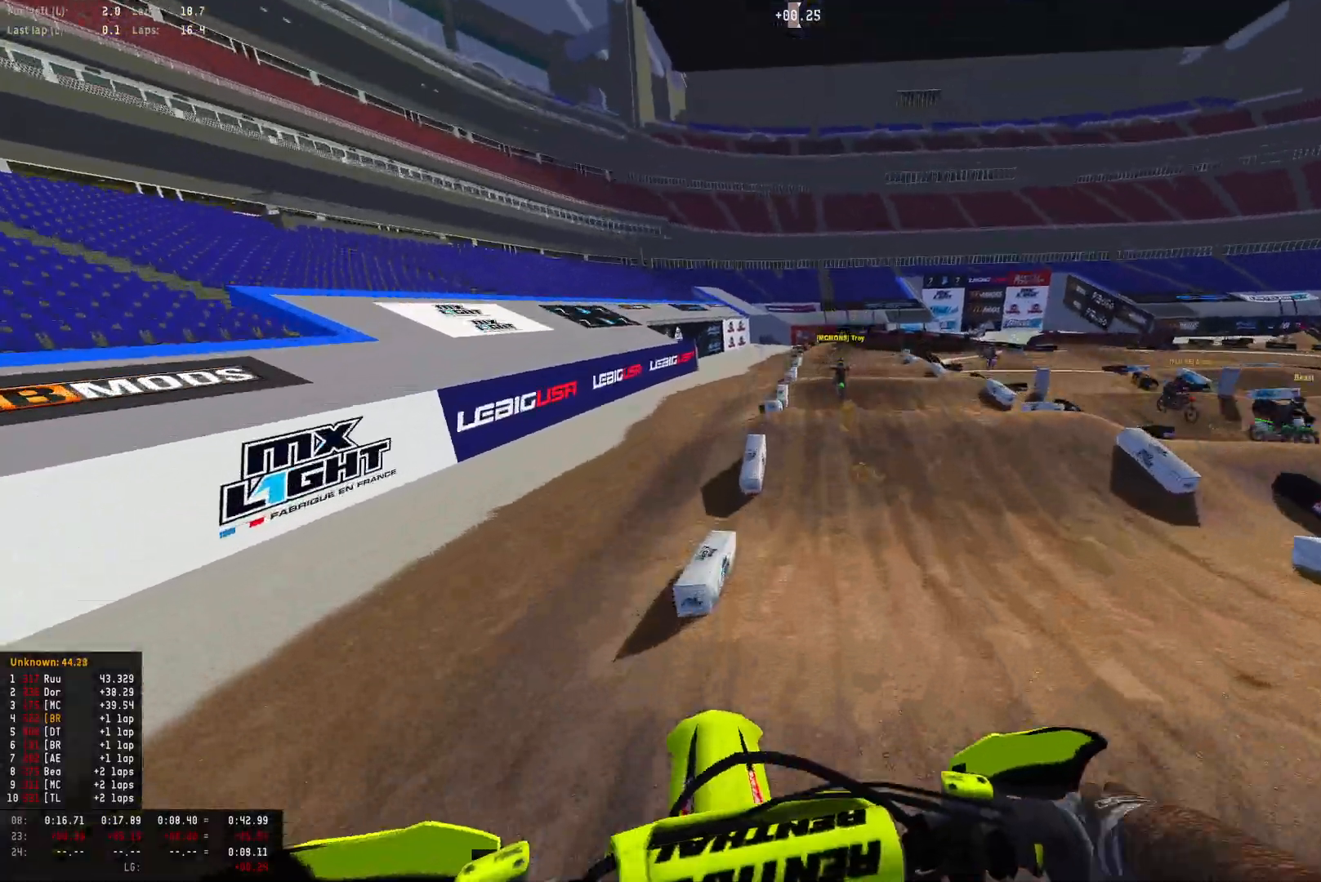
{"buttons": ["R2"], "left_stick": "down-right", "right_stick": "up", "events": [[33, "R2", "down"], [167, "right_stick", "center"], [267, "right_stick", "up-left"], [433, "right_stick", "up"]]}
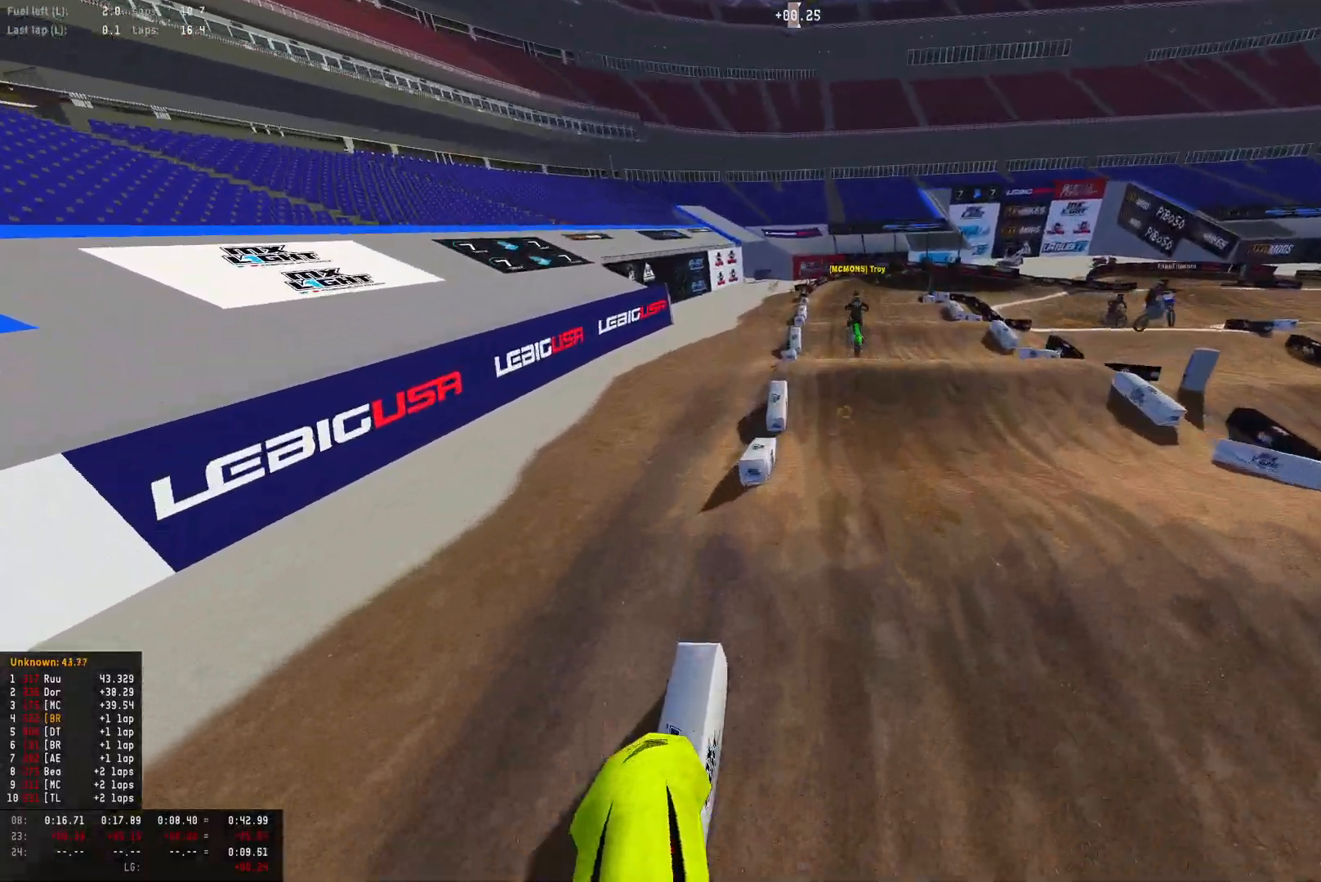
{"buttons": ["R2"], "left_stick": "up-left", "right_stick": "center", "events": [[200, "right_stick", "center"], [400, "left_stick", "center"], [500, "left_stick", "up-left"]]}
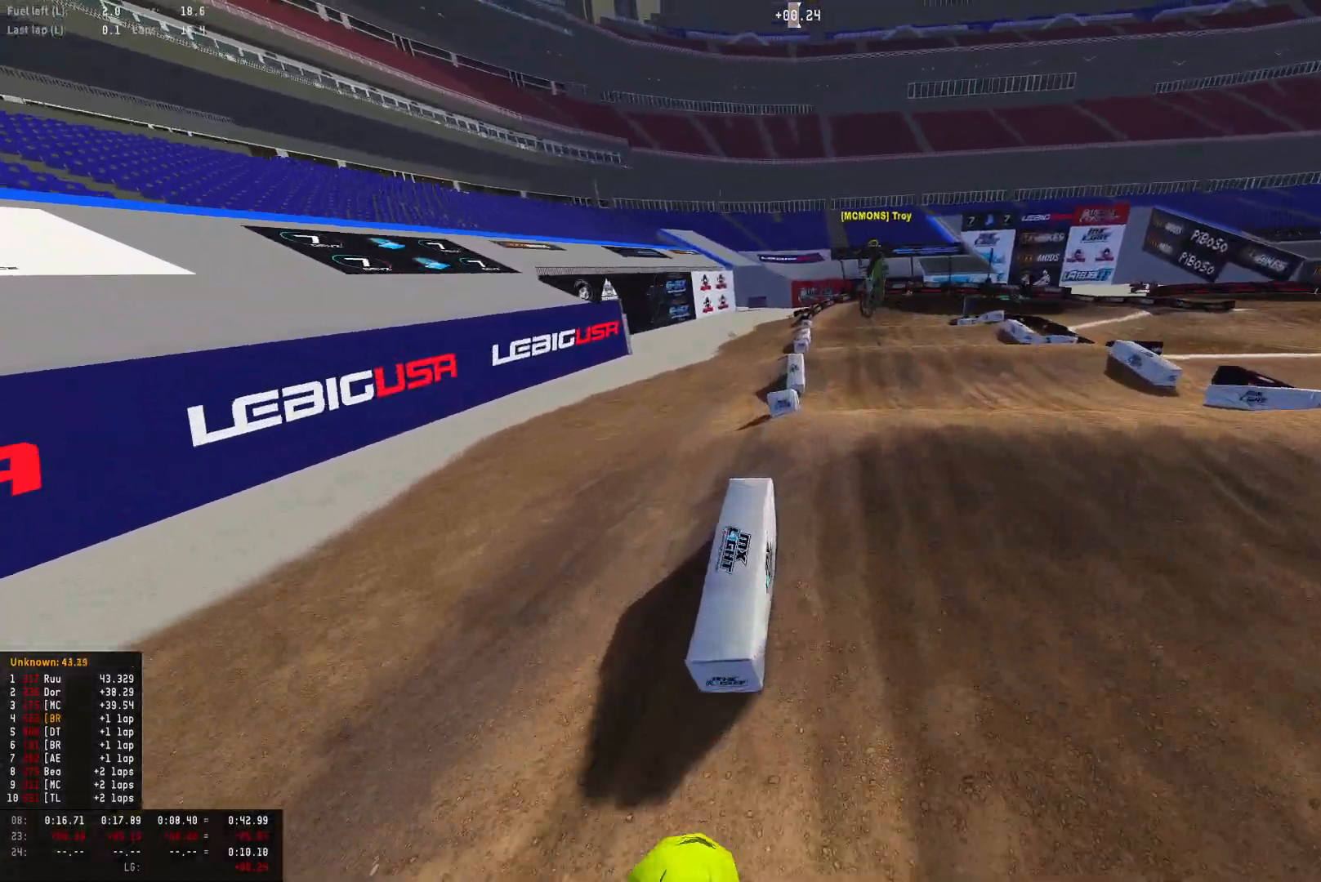
{"buttons": ["R2"], "left_stick": "center", "right_stick": "up", "events": [[100, "left_stick", "center"], [267, "right_stick", "up"]]}
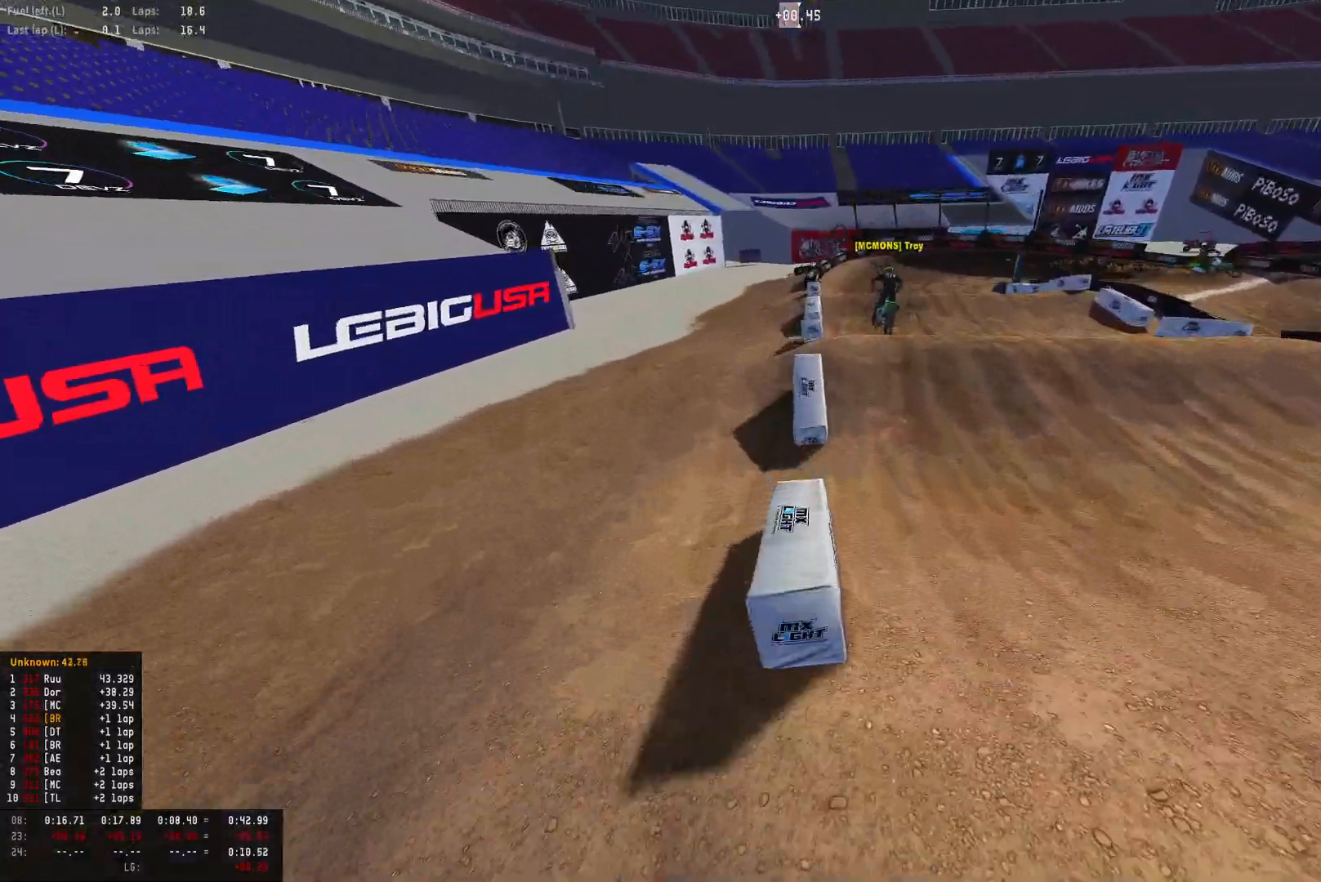
{"buttons": ["R2"], "left_stick": "left", "right_stick": "up", "events": [[367, "left_stick", "left"]]}
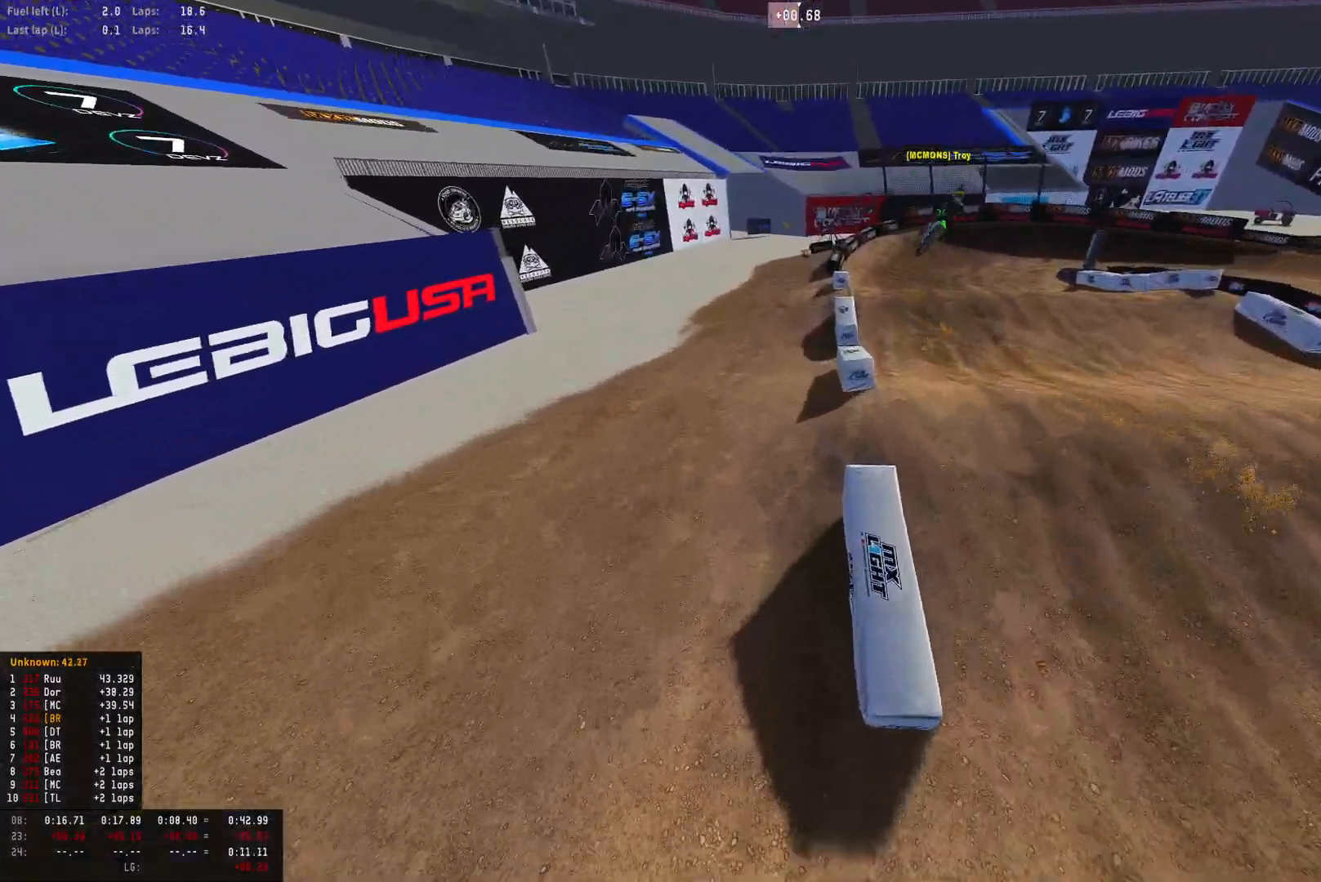
{"buttons": ["R1", "R2"], "left_stick": "center", "right_stick": "up", "events": [[300, "R1", "down"], [333, "left_stick", "center"]]}
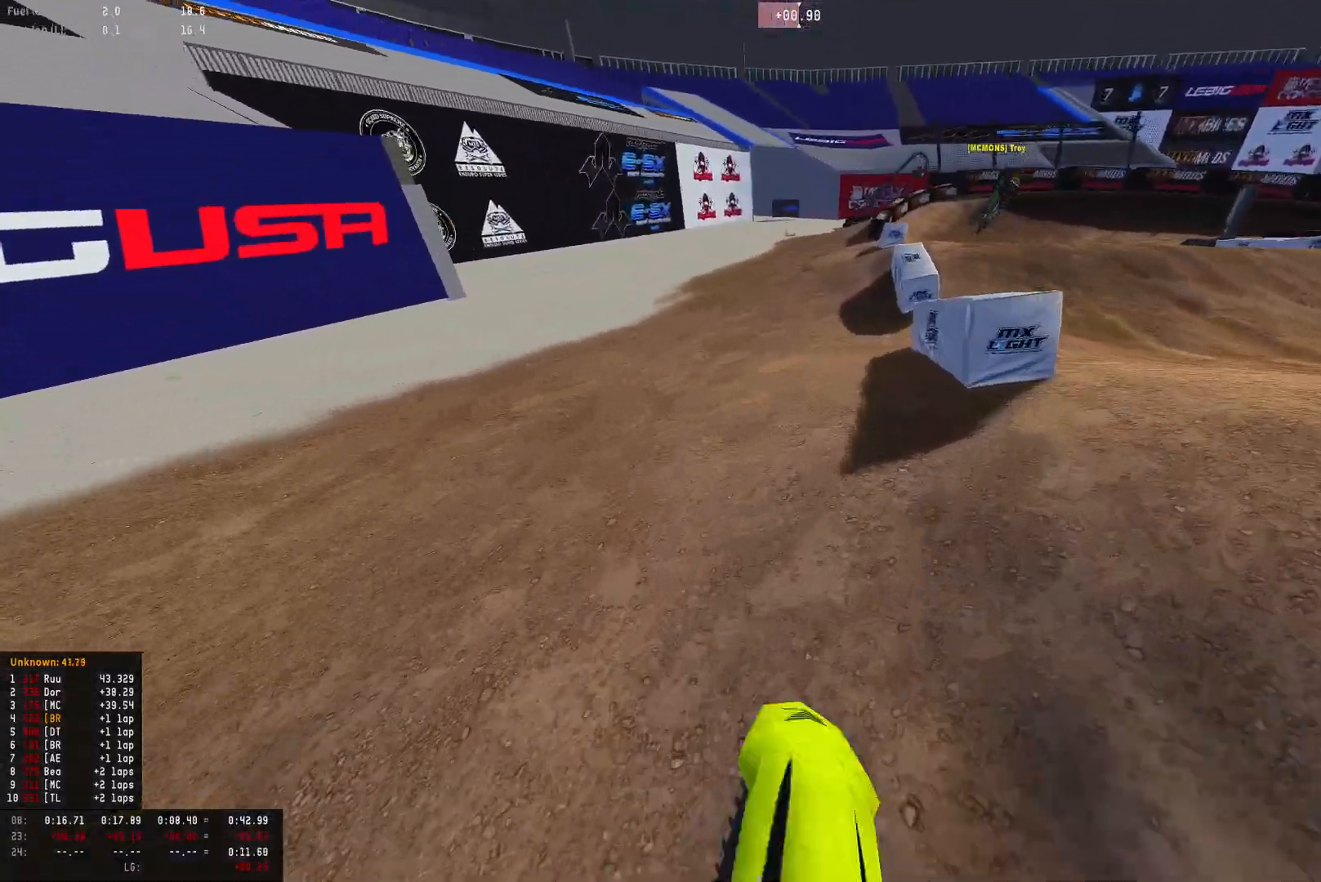
{"buttons": [], "left_stick": "right", "right_stick": "center", "events": [[133, "right_stick", "center"], [167, "R2", "up"], [200, "R1", "up"], [433, "left_stick", "right"]]}
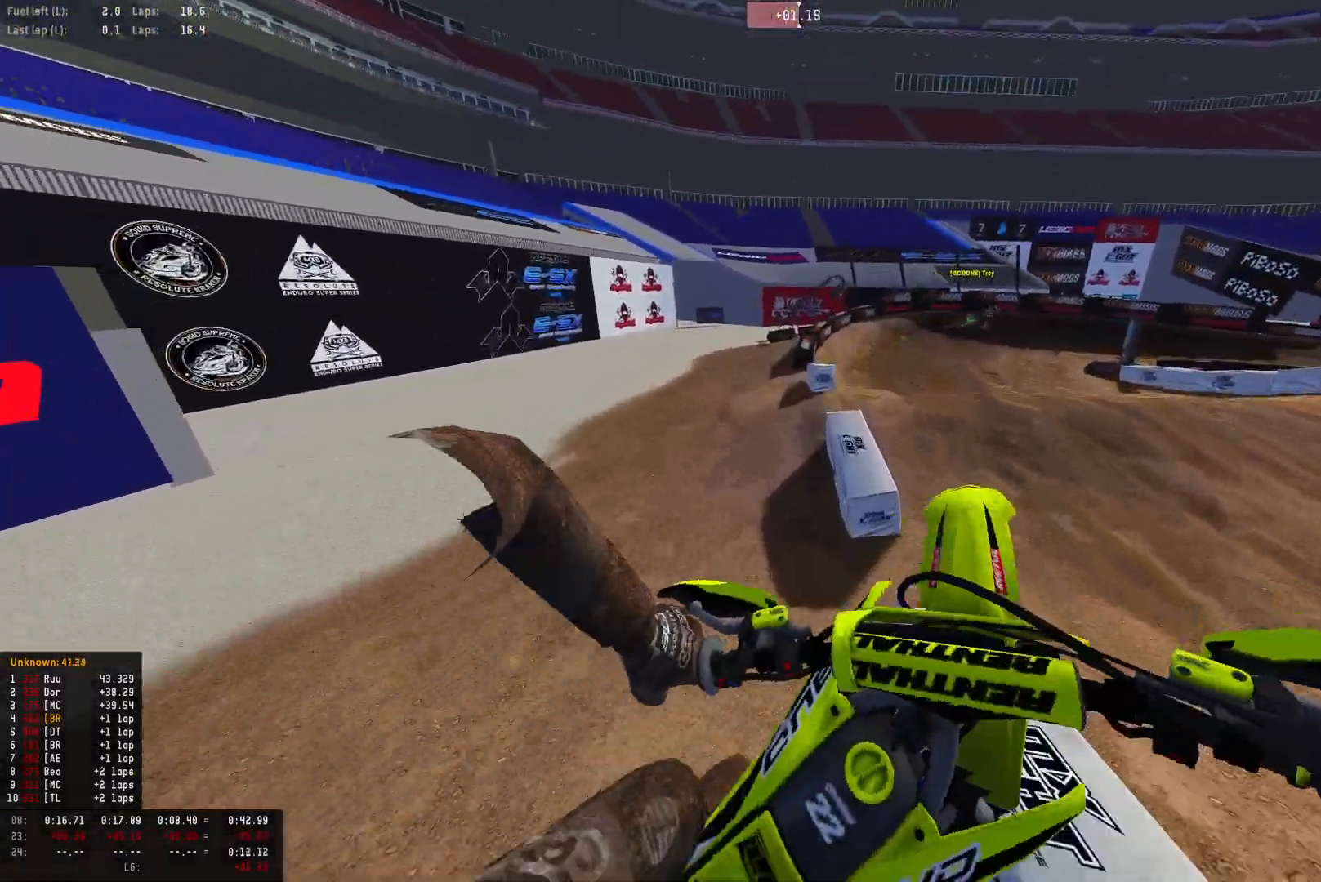
{"buttons": [], "left_stick": "center", "right_stick": "up", "events": [[167, "R2", "down"], [167, "left_stick", "center"], [167, "right_stick", "up"], [300, "R2", "up"]]}
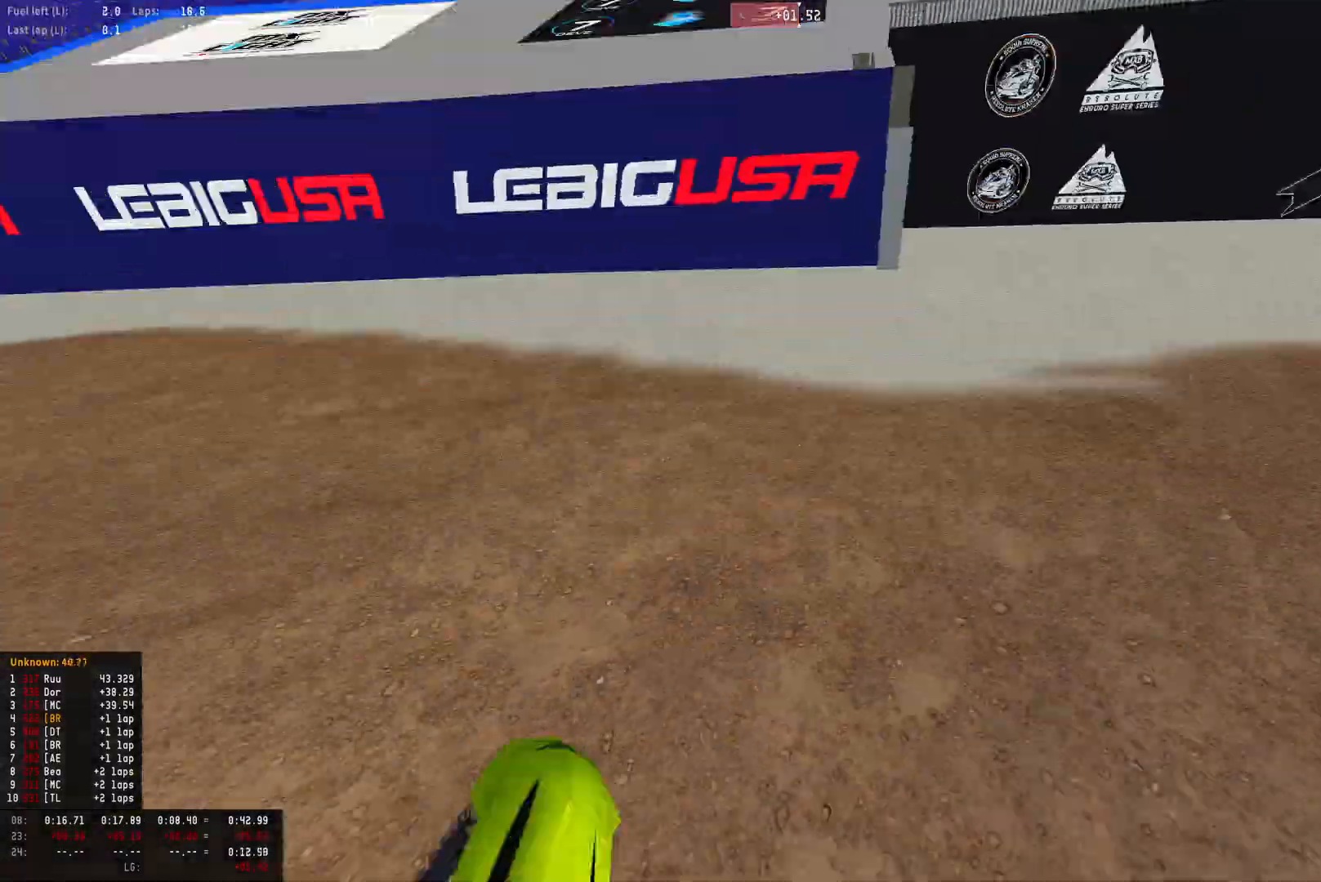
{"buttons": ["R2"], "left_stick": "right", "right_stick": "up", "events": [[167, "R2", "down"], [333, "R2", "up"], [433, "R2", "down"], [433, "left_stick", "right"]]}
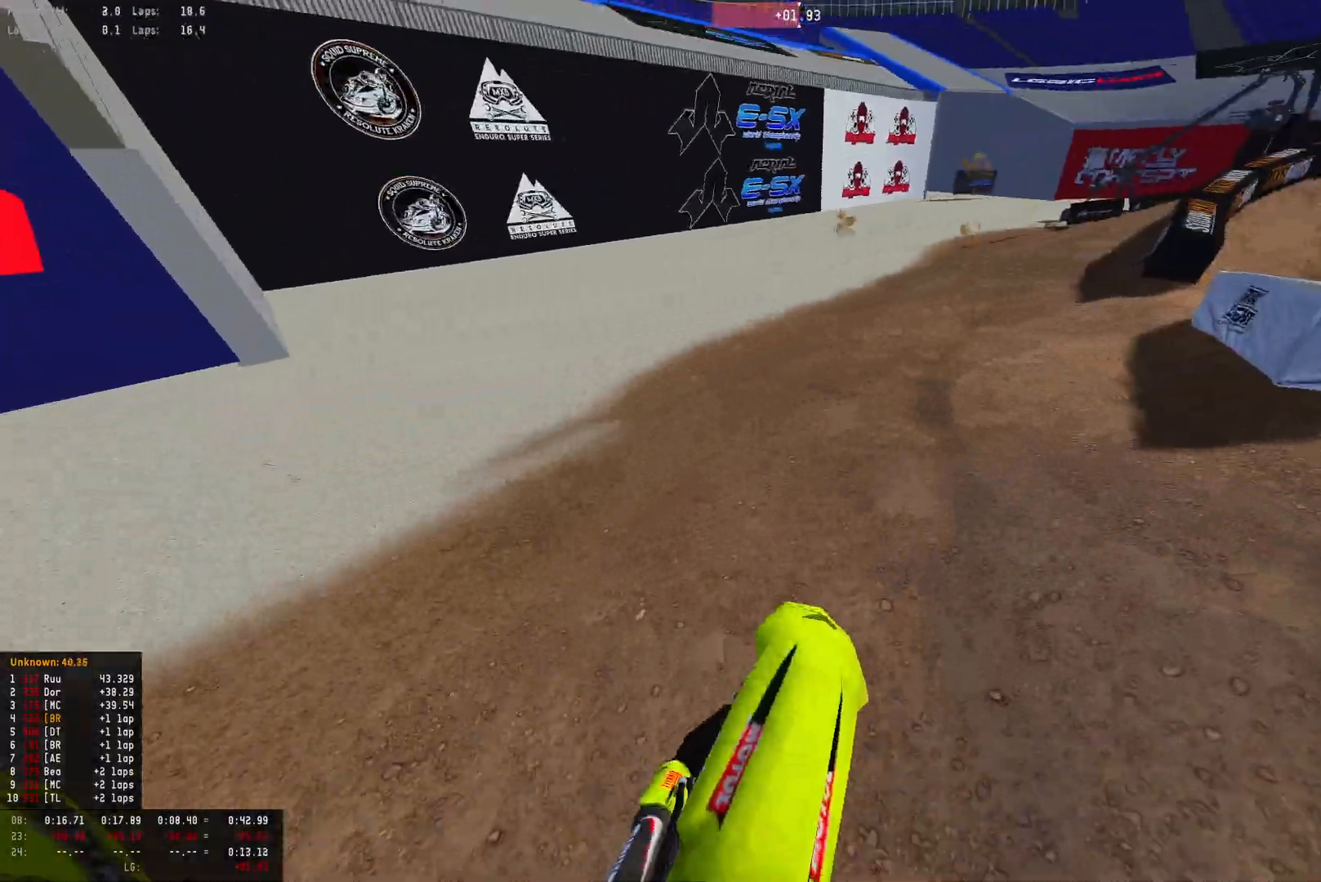
{"buttons": ["R1"], "left_stick": "right", "right_stick": "down", "events": [[33, "R1", "down"], [33, "right_stick", "center"], [67, "R2", "up"], [233, "right_stick", "down"], [267, "R2", "down"], [367, "R2", "up"]]}
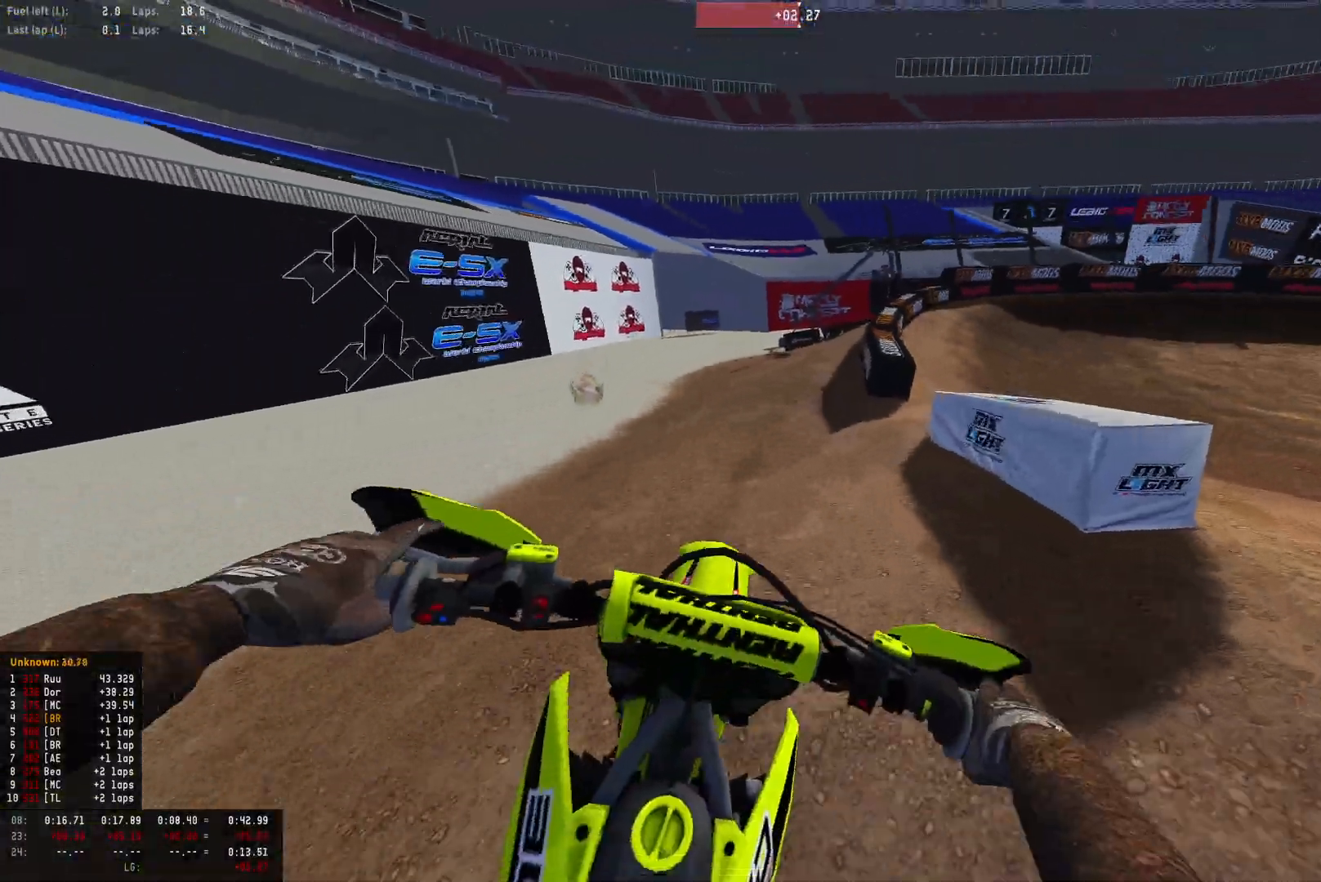
{"buttons": ["R1", "R2"], "left_stick": "center", "right_stick": "down-right", "events": [[133, "R2", "down"], [167, "right_stick", "down-left"], [267, "R2", "up"], [333, "left_stick", "center"], [367, "R2", "down"], [400, "right_stick", "down"], [500, "right_stick", "down-right"]]}
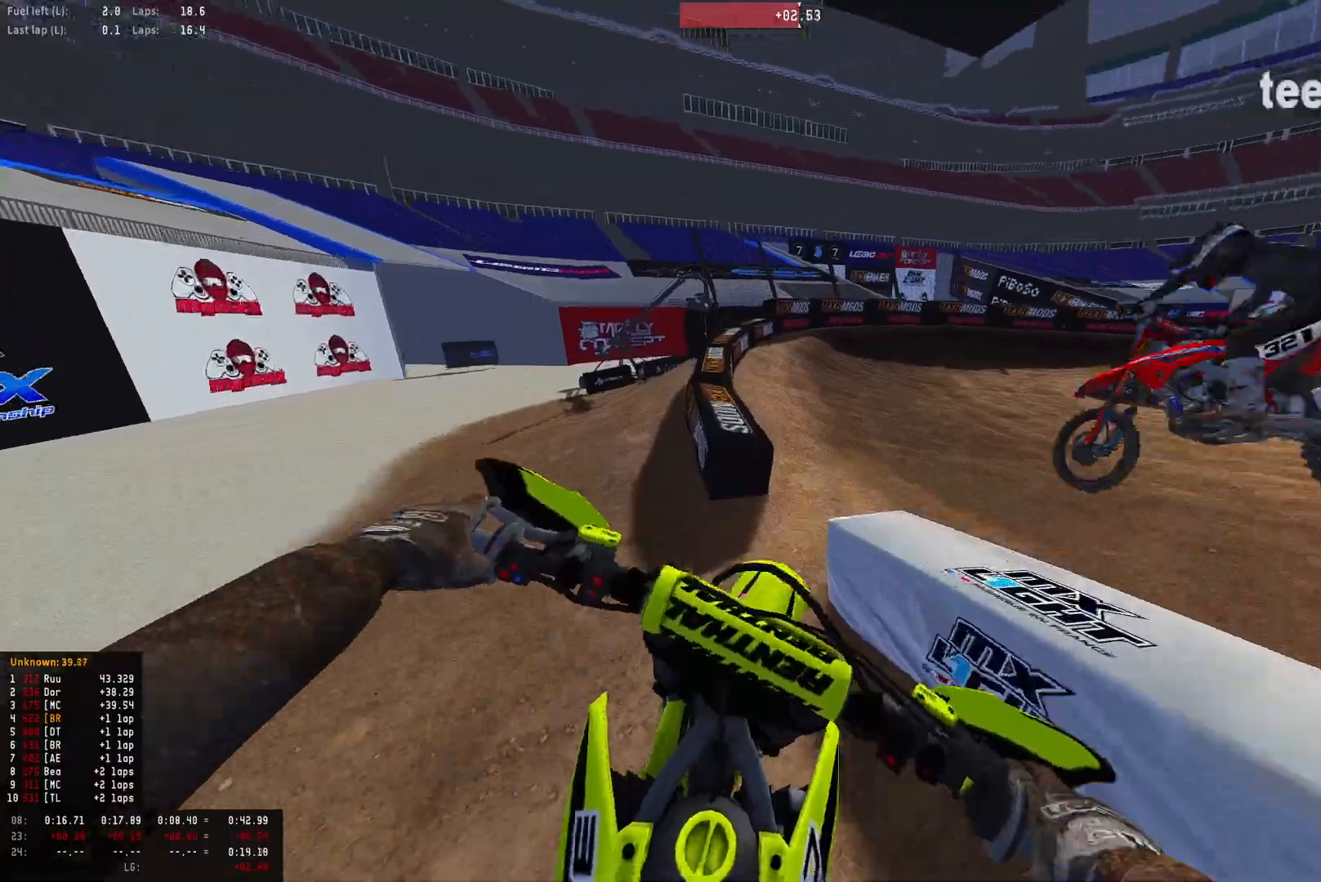
{"buttons": ["R1", "R2"], "left_stick": "center", "right_stick": "center", "events": [[133, "right_stick", "down"], [267, "right_stick", "center"], [433, "R2", "up"], [500, "R2", "down"]]}
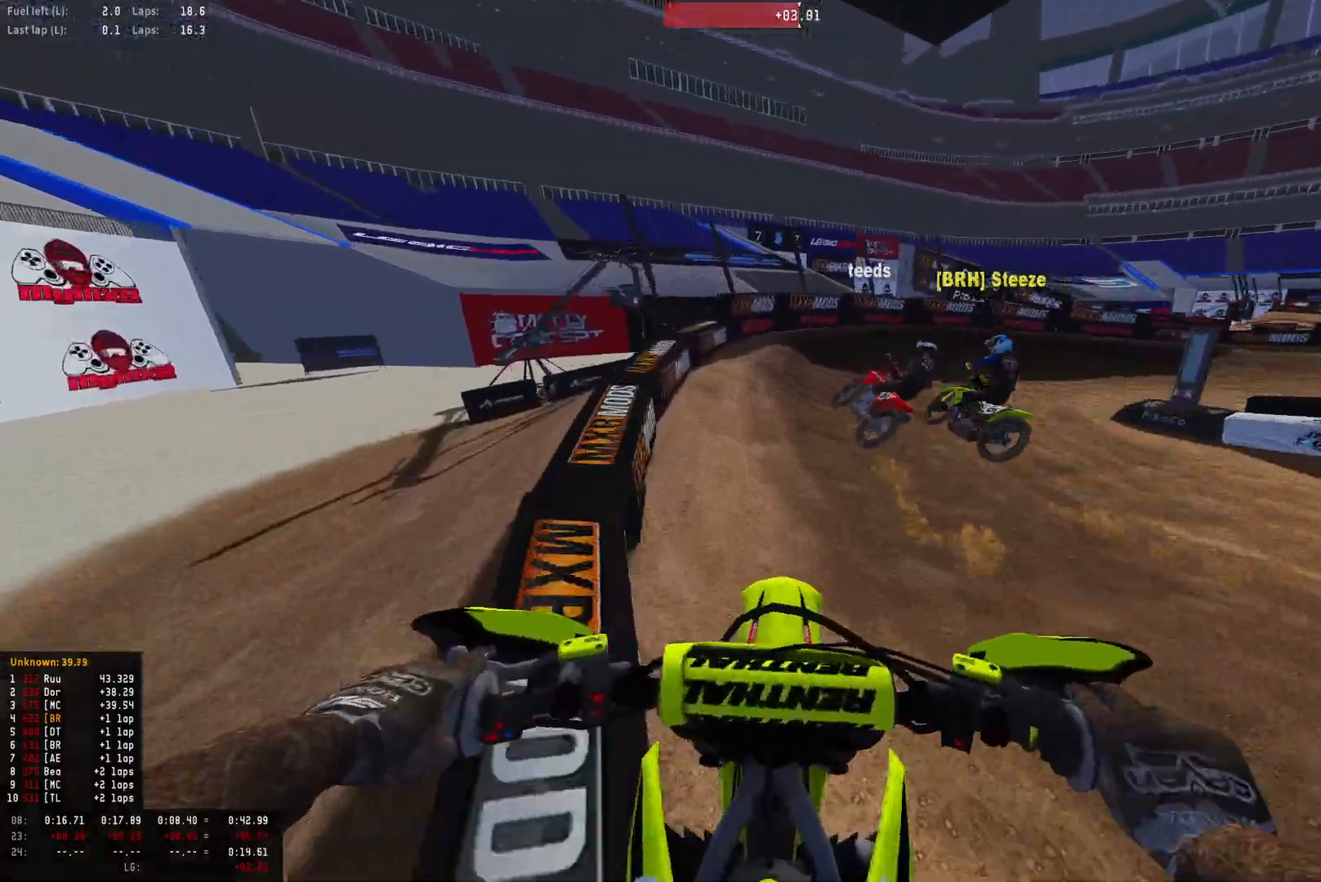
{"buttons": ["R1", "R2"], "left_stick": "right", "right_stick": "down", "events": [[167, "R2", "up"], [167, "right_stick", "down"], [200, "R2", "down"], [433, "left_stick", "right"]]}
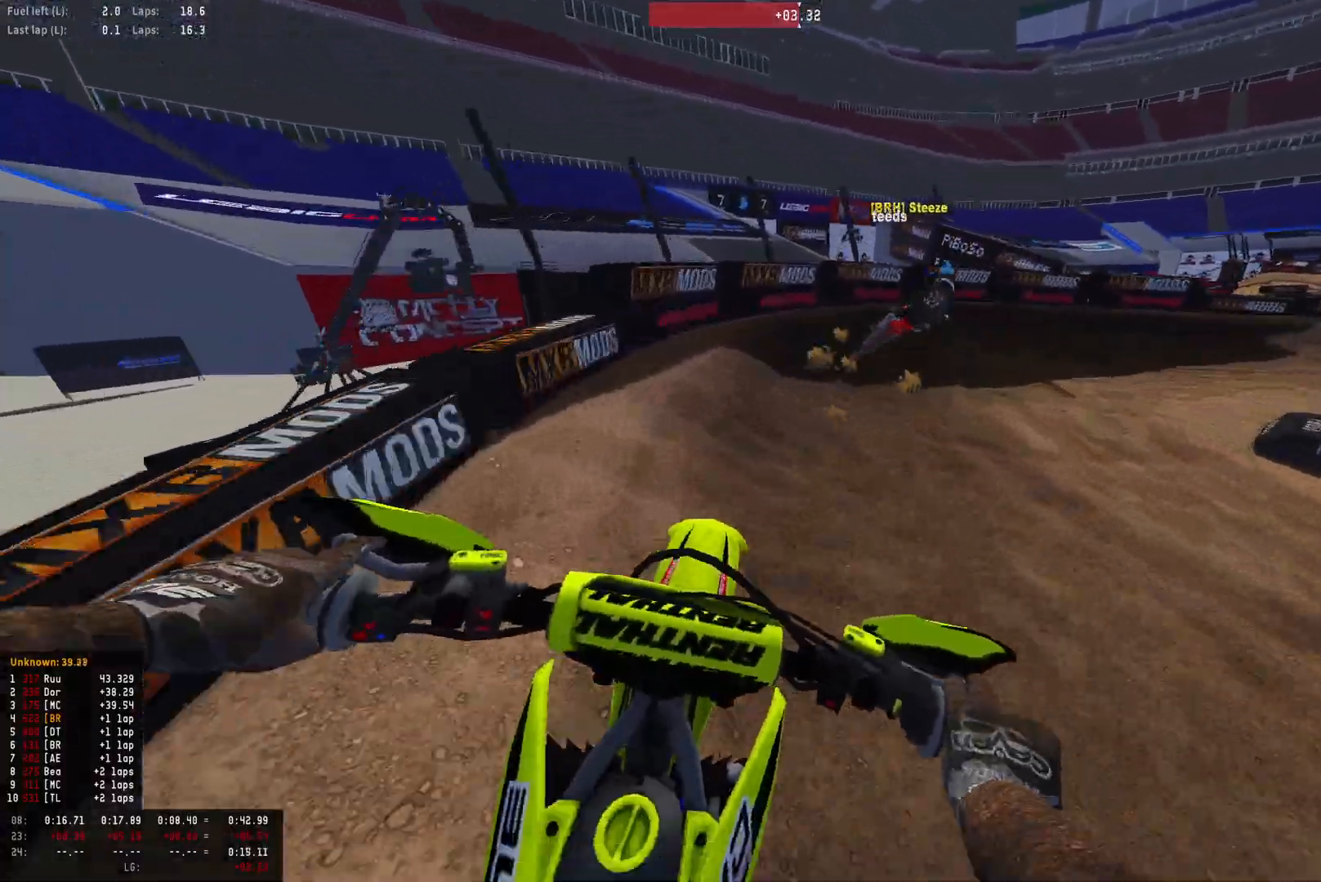
{"buttons": ["R1"], "left_stick": "right", "right_stick": "down-left", "events": [[233, "R2", "up"], [333, "right_stick", "down-left"]]}
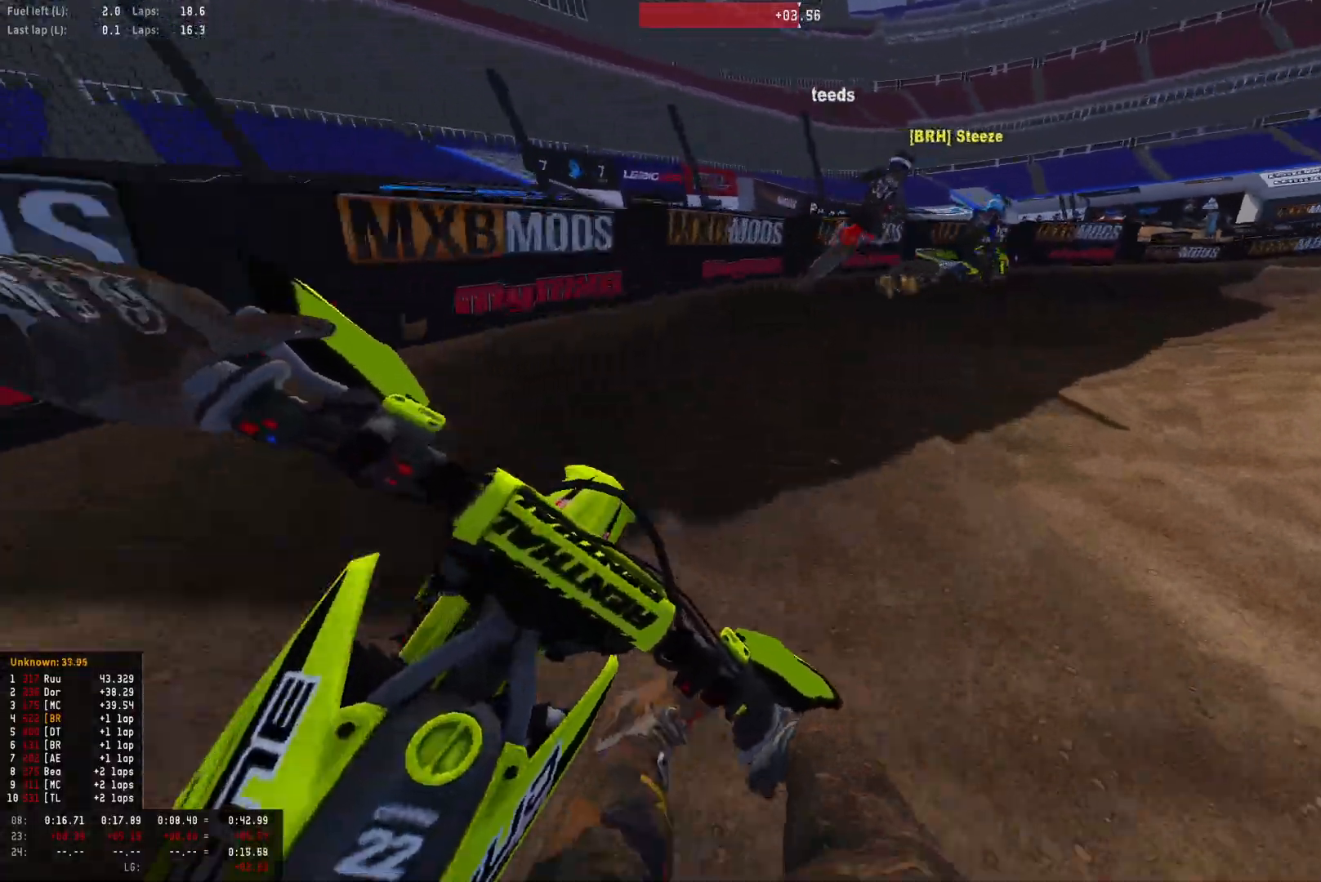
{"buttons": ["R1", "R2"], "left_stick": "right", "right_stick": "down-left", "events": [[200, "R2", "down"], [333, "R2", "up"], [433, "R2", "down"]]}
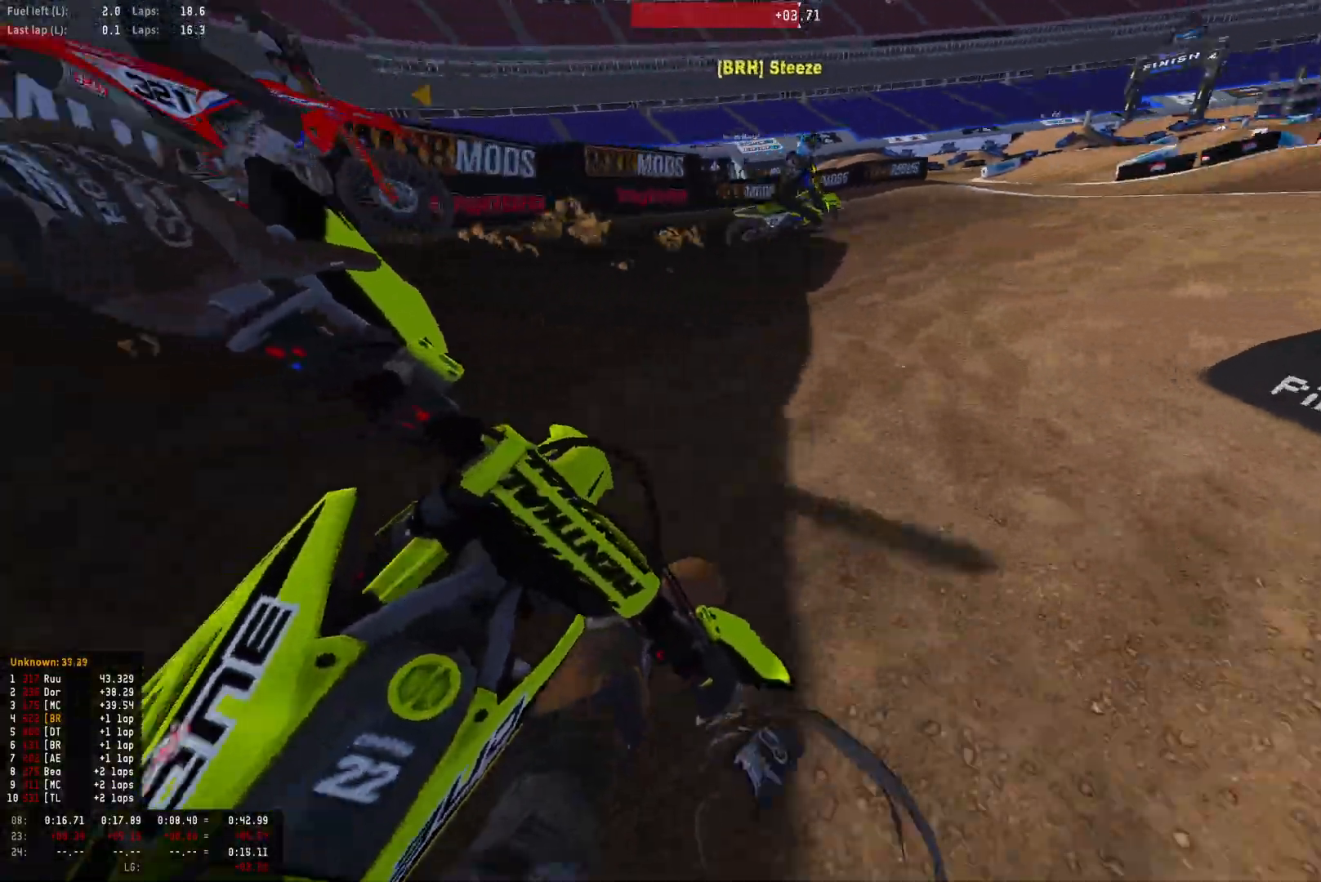
{"buttons": ["R1", "R2"], "left_stick": "right", "right_stick": "down-left", "events": [[67, "R2", "up"], [133, "R2", "down"], [267, "R2", "up"], [300, "R2", "down"]]}
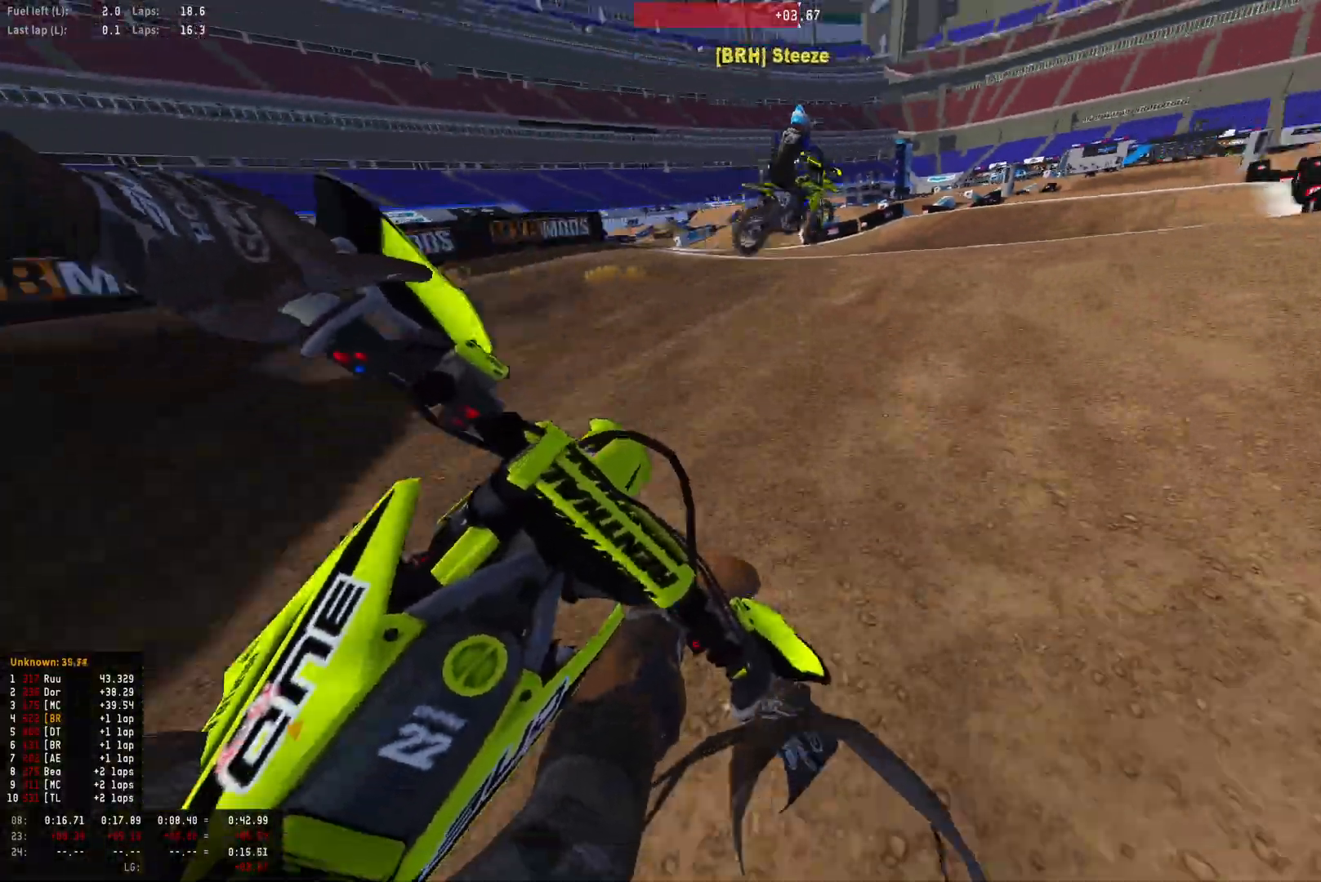
{"buttons": ["R1"], "left_stick": "center", "right_stick": "down-left", "events": [[133, "R2", "up"], [167, "R2", "down"], [433, "left_stick", "center"], [500, "R2", "up"]]}
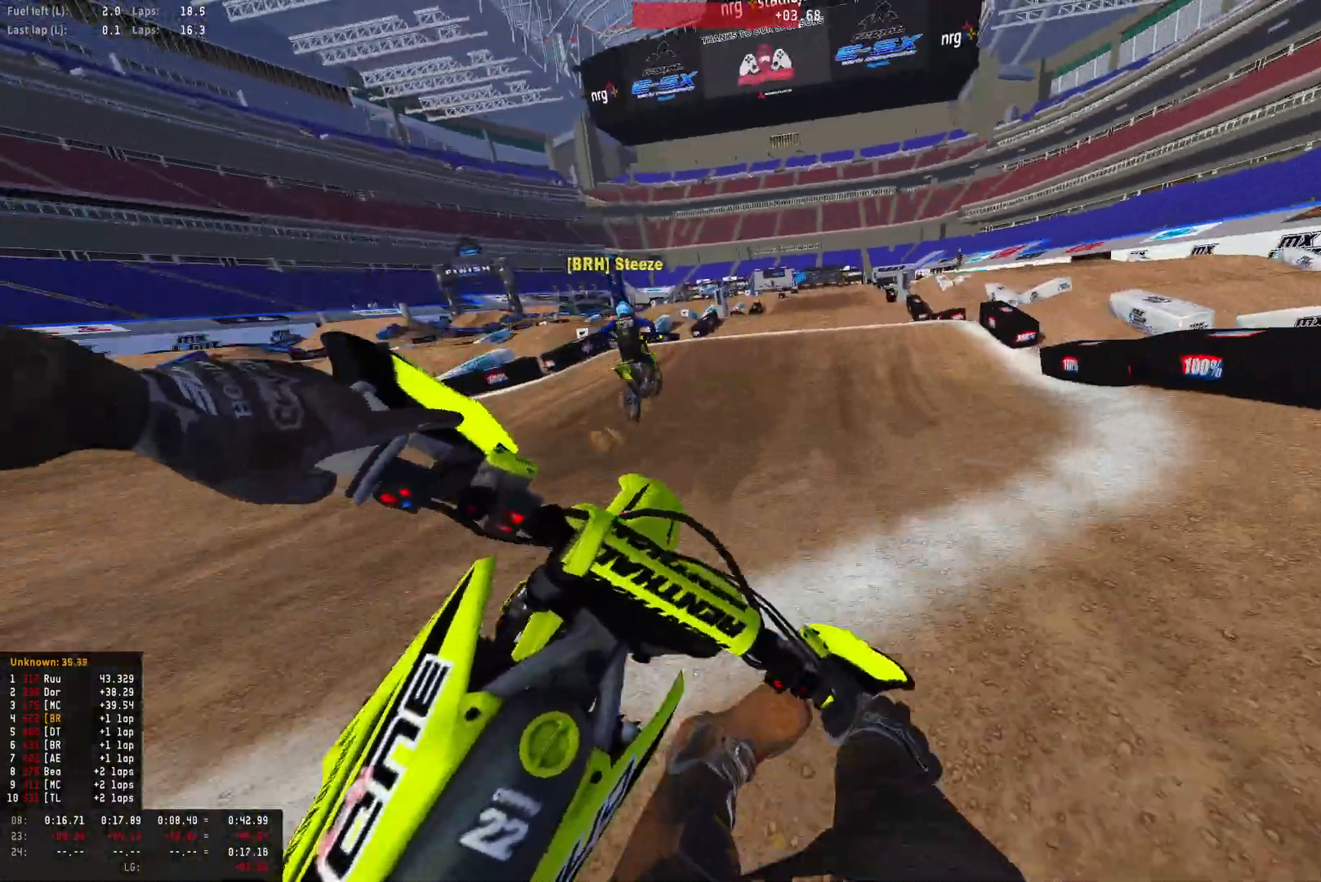
{"buttons": ["R1", "R2"], "left_stick": "center", "right_stick": "center", "events": [[67, "R2", "down"], [100, "R1", "up"], [167, "right_stick", "center"], [200, "R2", "up"], [267, "R2", "down"], [367, "R1", "down"]]}
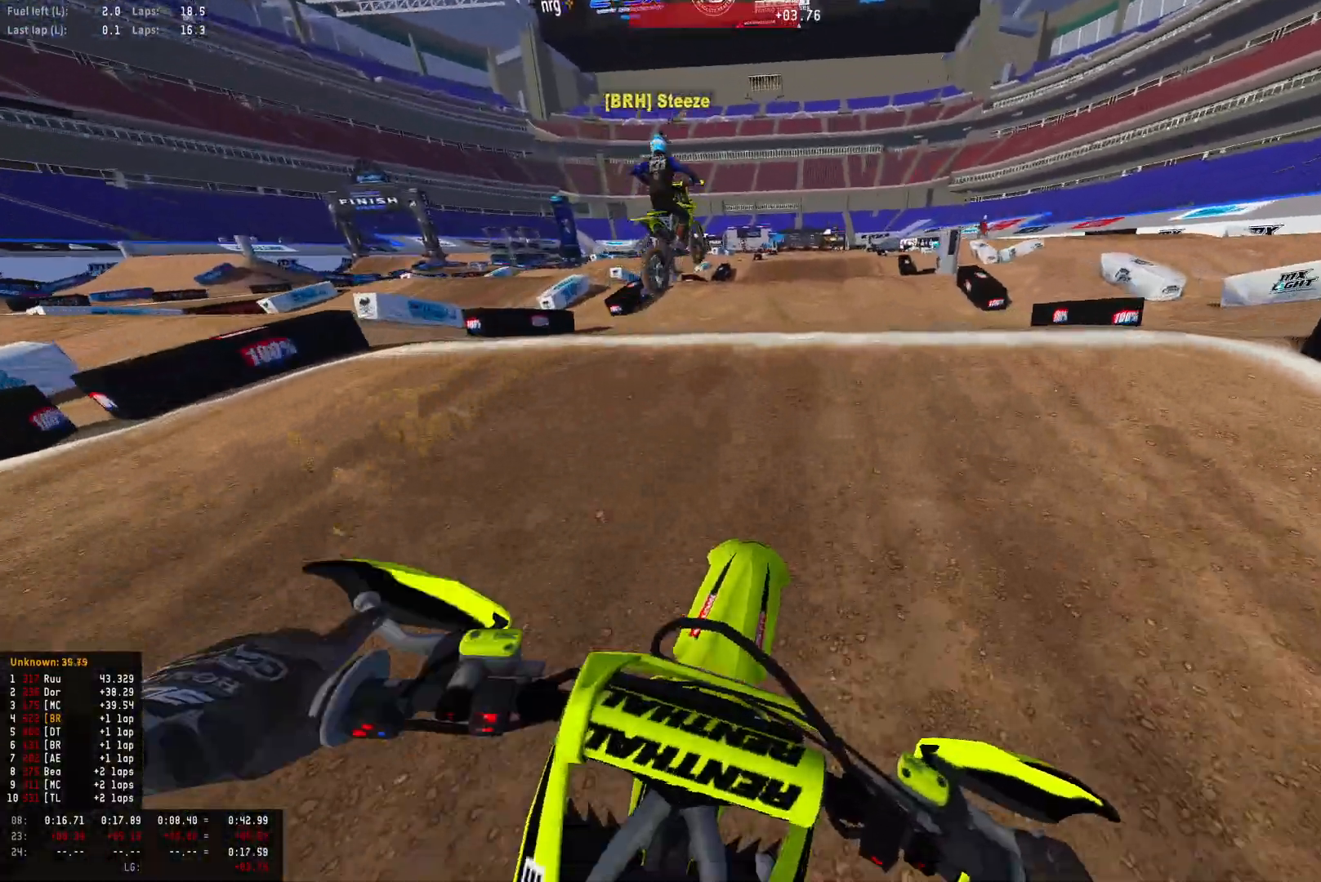
{"buttons": ["R1"], "left_stick": "center", "right_stick": "down", "events": [[267, "R2", "up"], [333, "right_stick", "down"]]}
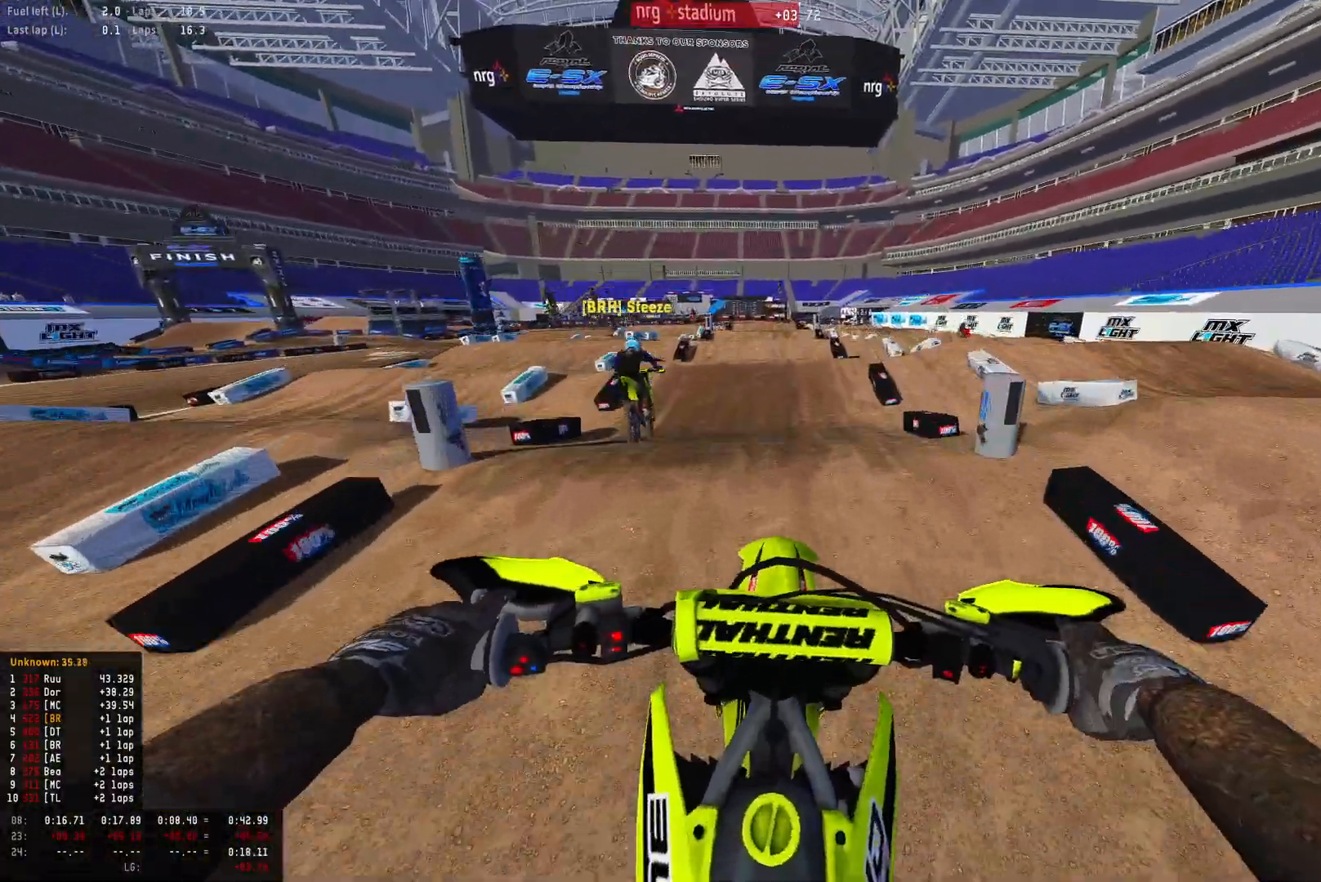
{"buttons": ["R2"], "left_stick": "left", "right_stick": "center", "events": [[167, "left_stick", "left"], [200, "R1", "up"], [200, "R2", "down"], [300, "right_stick", "center"]]}
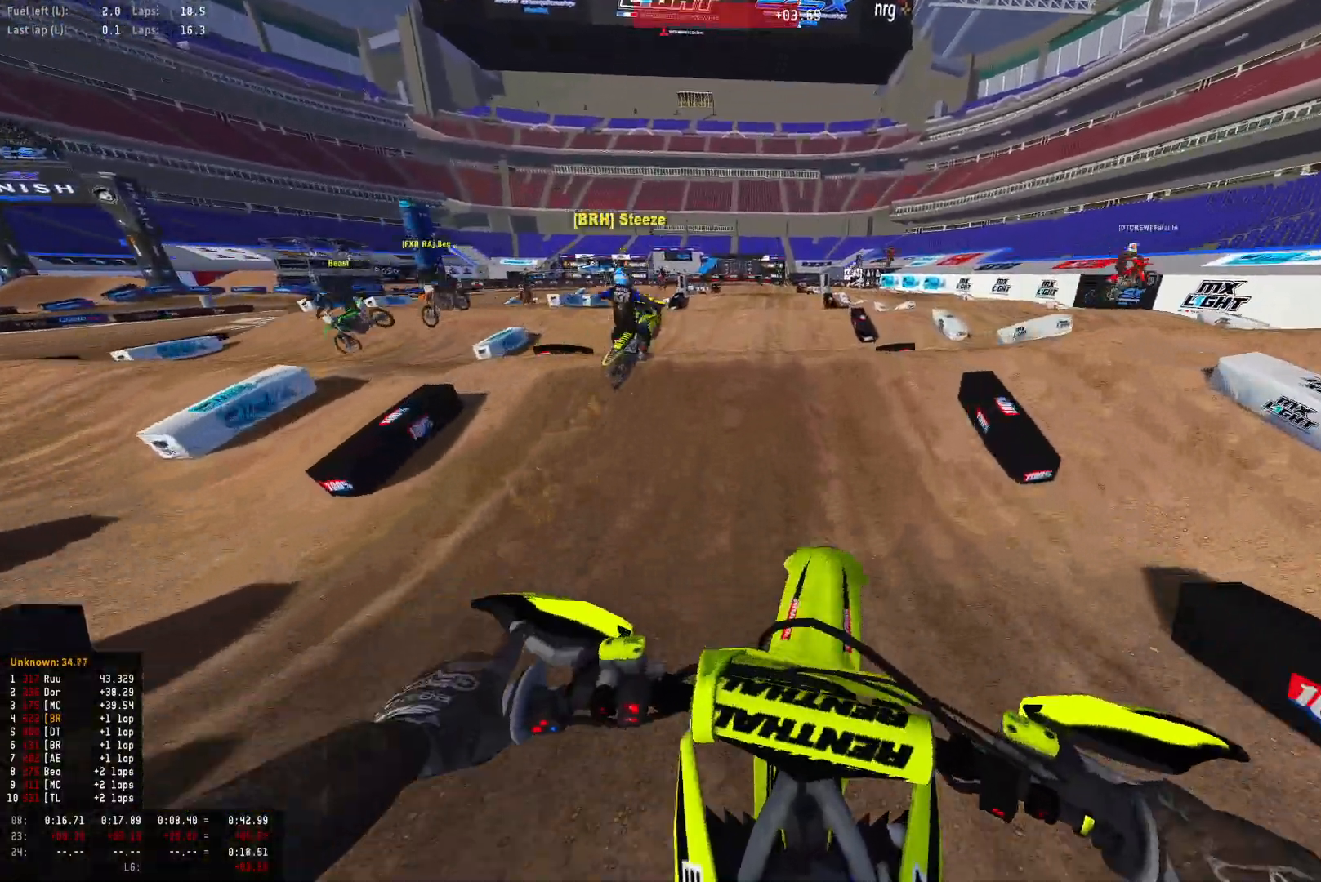
{"buttons": ["R2"], "left_stick": "center", "right_stick": "up", "events": [[67, "R1", "down"], [100, "left_stick", "center"], [167, "R1", "up"], [433, "right_stick", "up"]]}
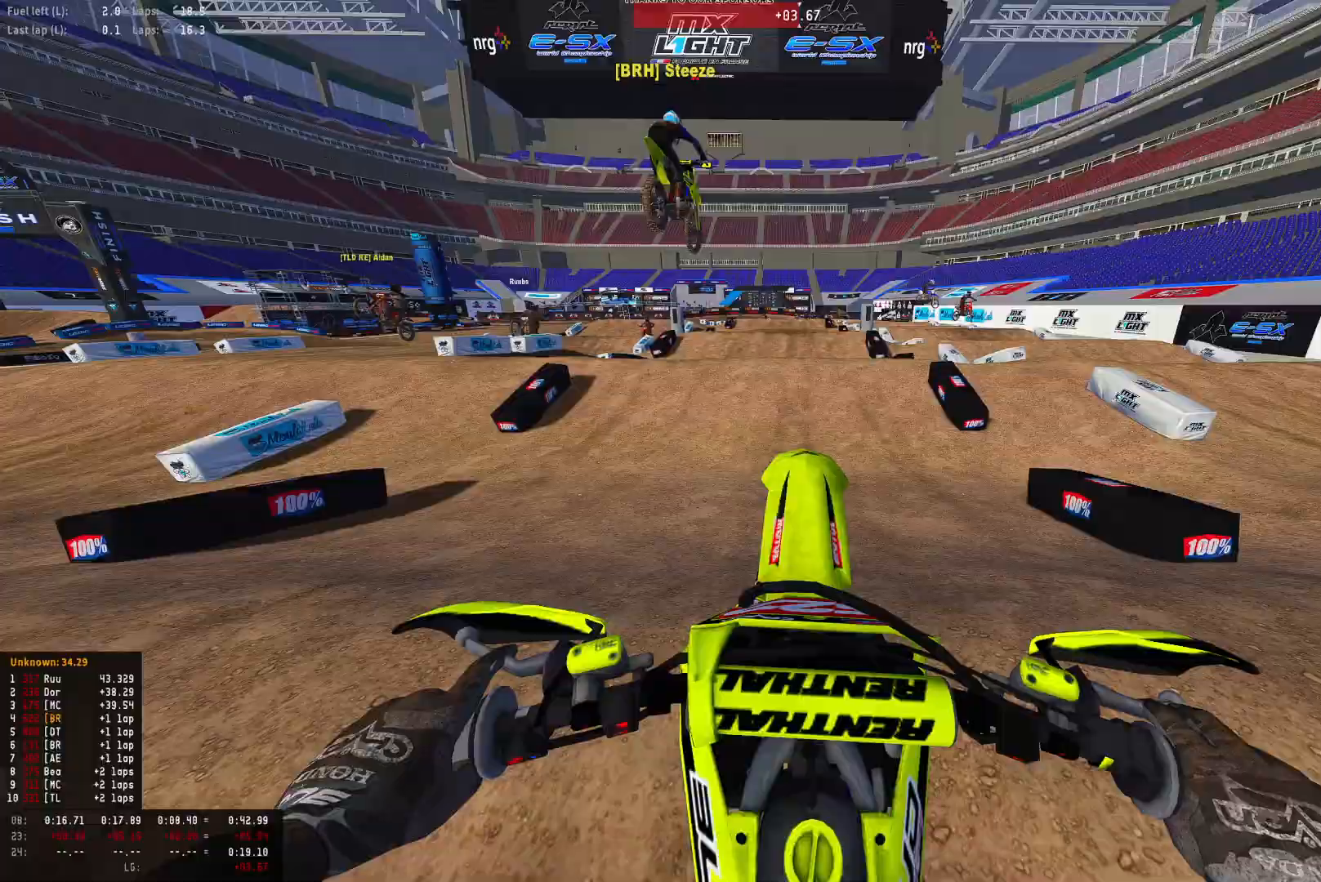
{"buttons": ["L2", "R1"], "left_stick": "center", "right_stick": "up", "events": [[233, "R2", "up"], [300, "R1", "down"], [500, "L2", "down"]]}
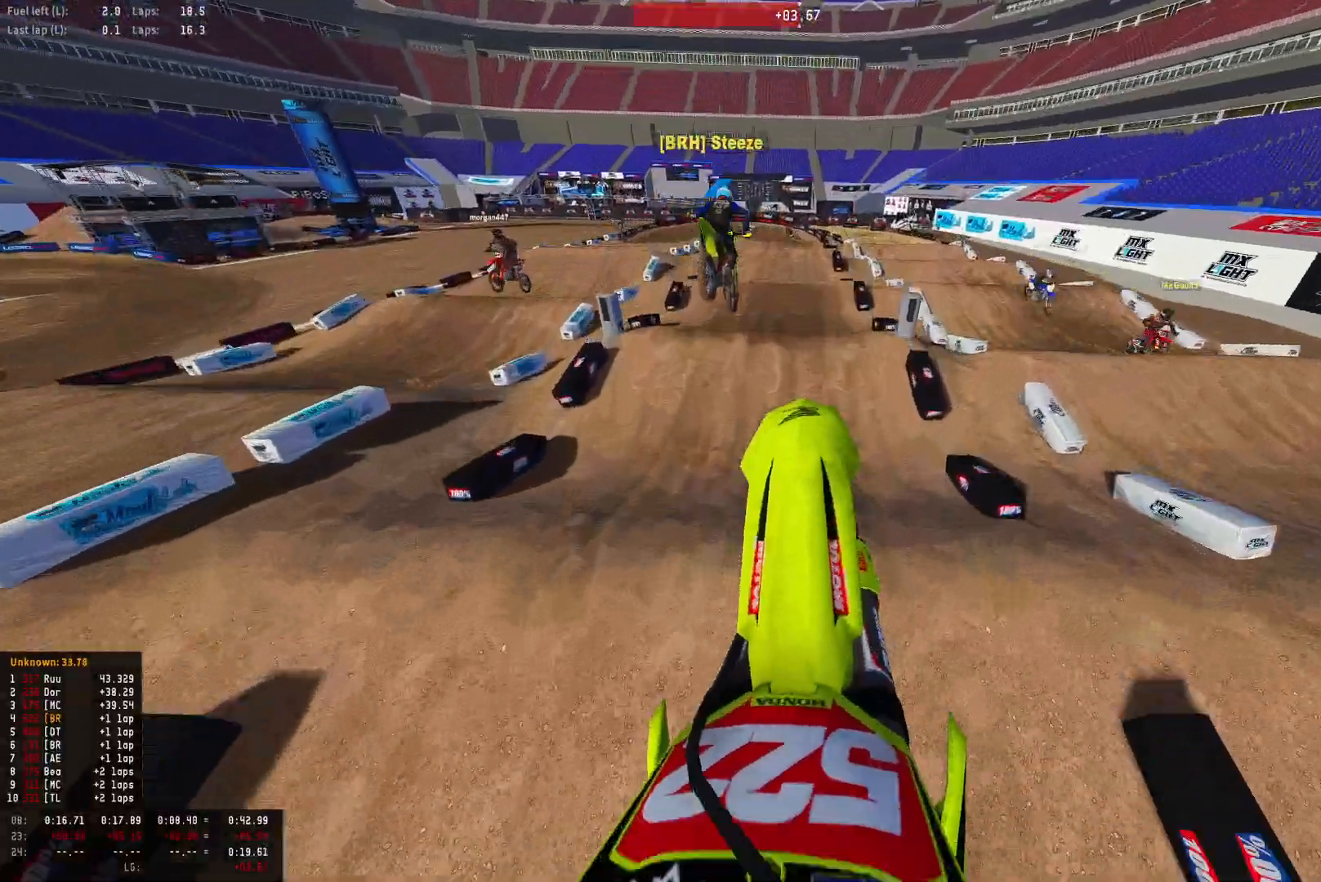
{"buttons": ["R1"], "left_stick": "center", "right_stick": "down", "events": [[100, "L1", "down"], [367, "right_stick", "center"], [500, "L1", "up"], [500, "L2", "up"], [500, "right_stick", "down"]]}
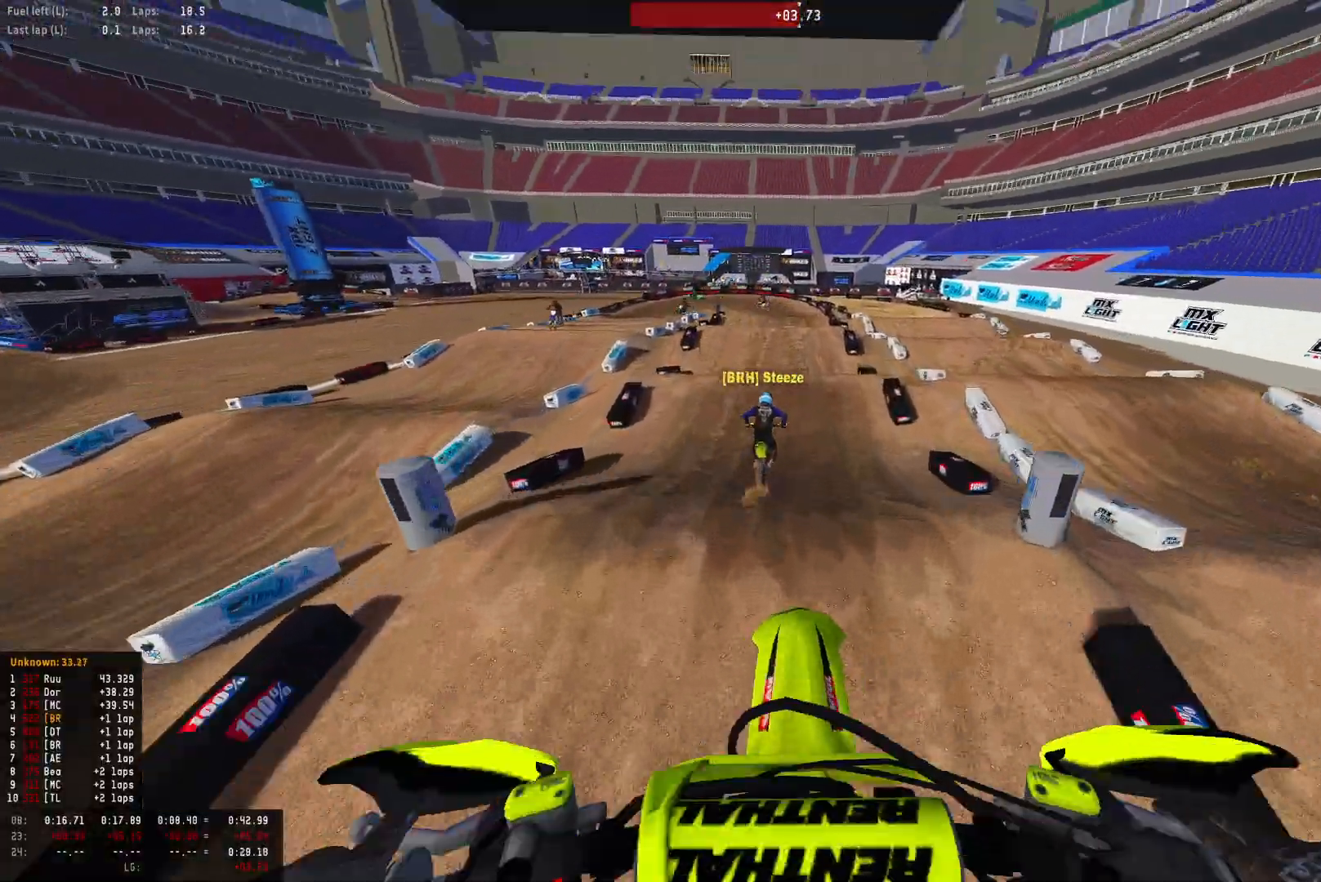
{"buttons": ["R1", "R2"], "left_stick": "center", "right_stick": "center", "events": [[100, "R2", "down"], [467, "right_stick", "center"]]}
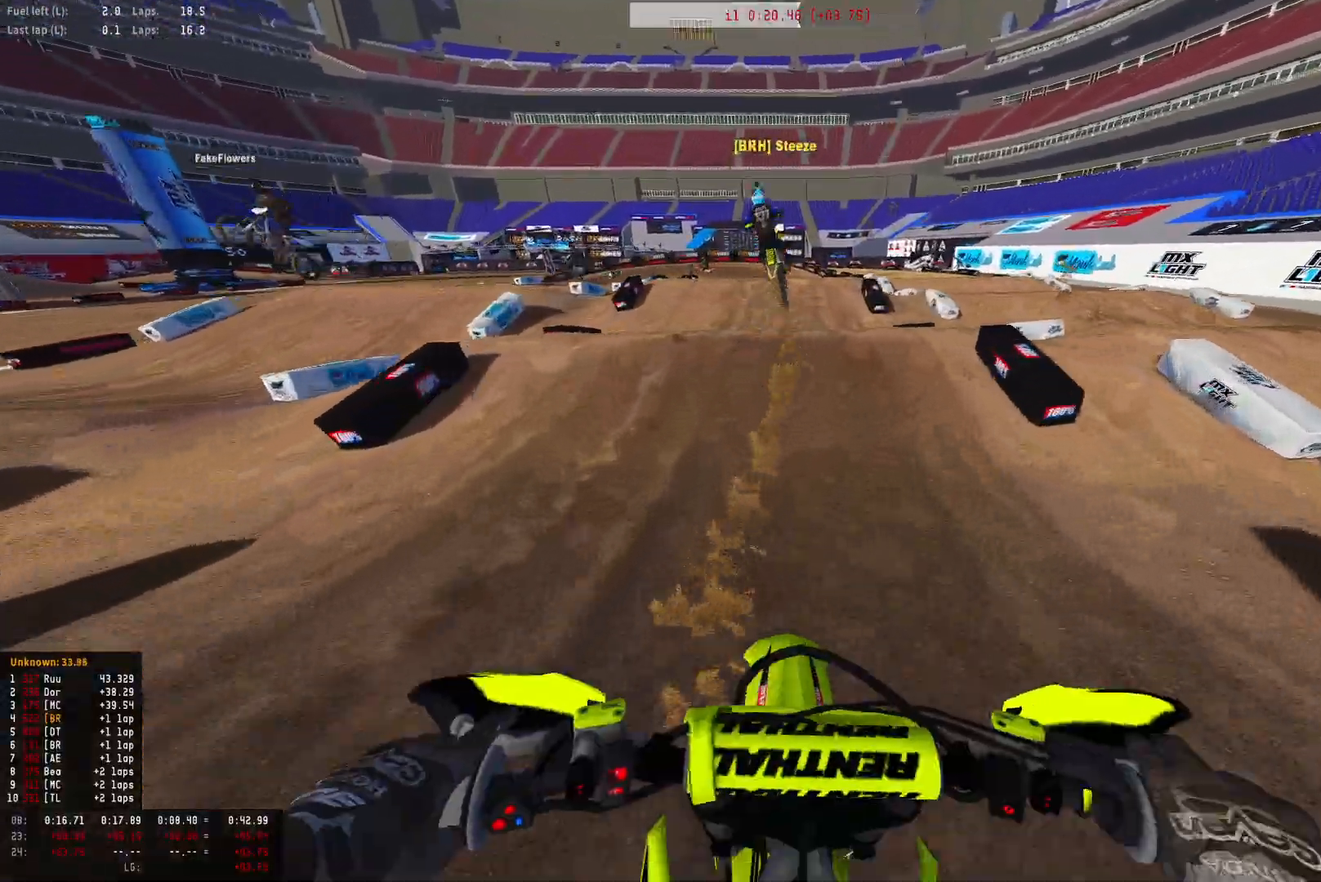
{"buttons": ["R1", "R2"], "left_stick": "center", "right_stick": "up-left", "events": [[367, "right_stick", "up-left"]]}
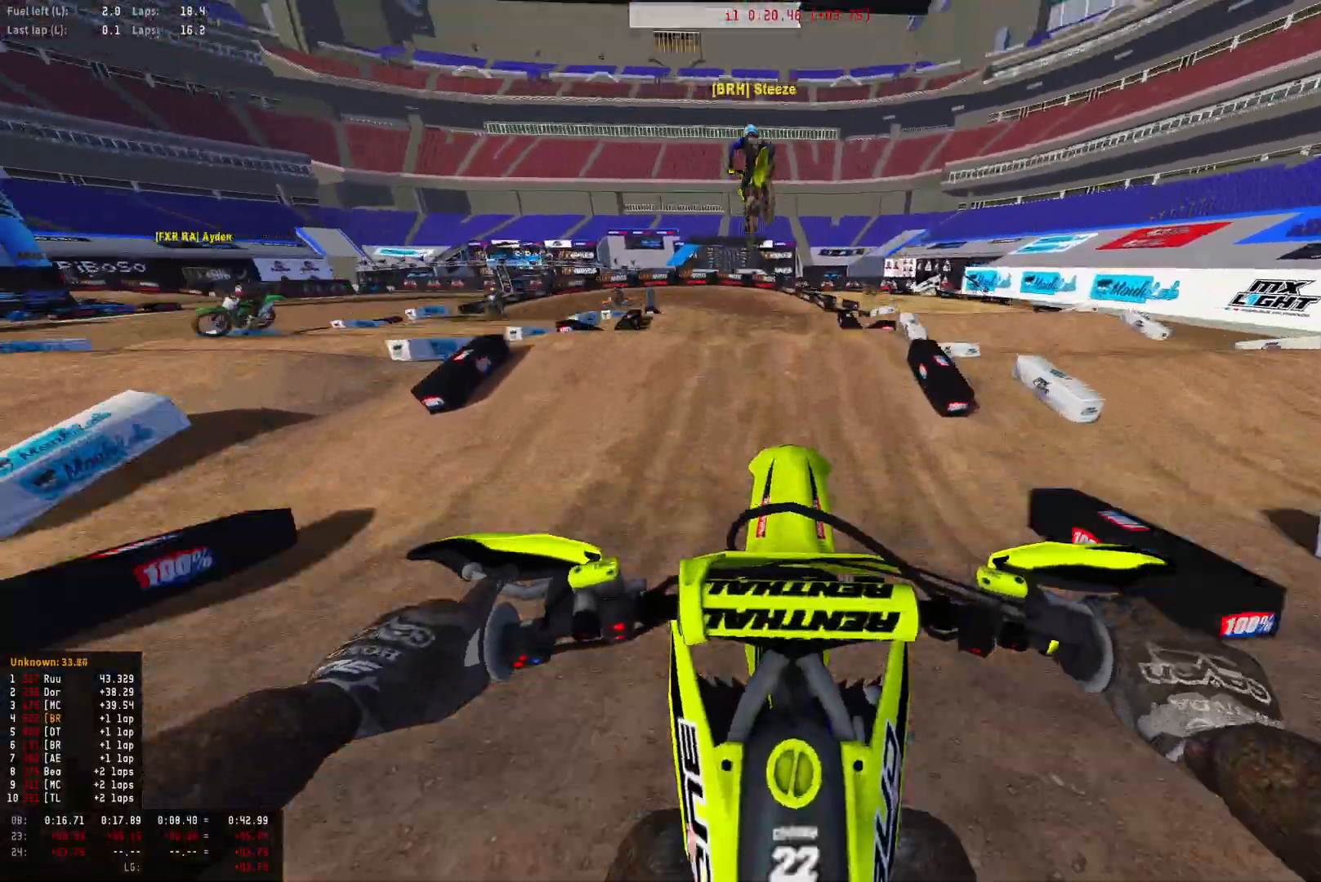
{"buttons": [], "left_stick": "left", "right_stick": "center", "events": [[33, "right_stick", "center"], [133, "right_stick", "down"], [167, "R2", "up"], [300, "R1", "up"], [333, "left_stick", "left"], [367, "right_stick", "center"]]}